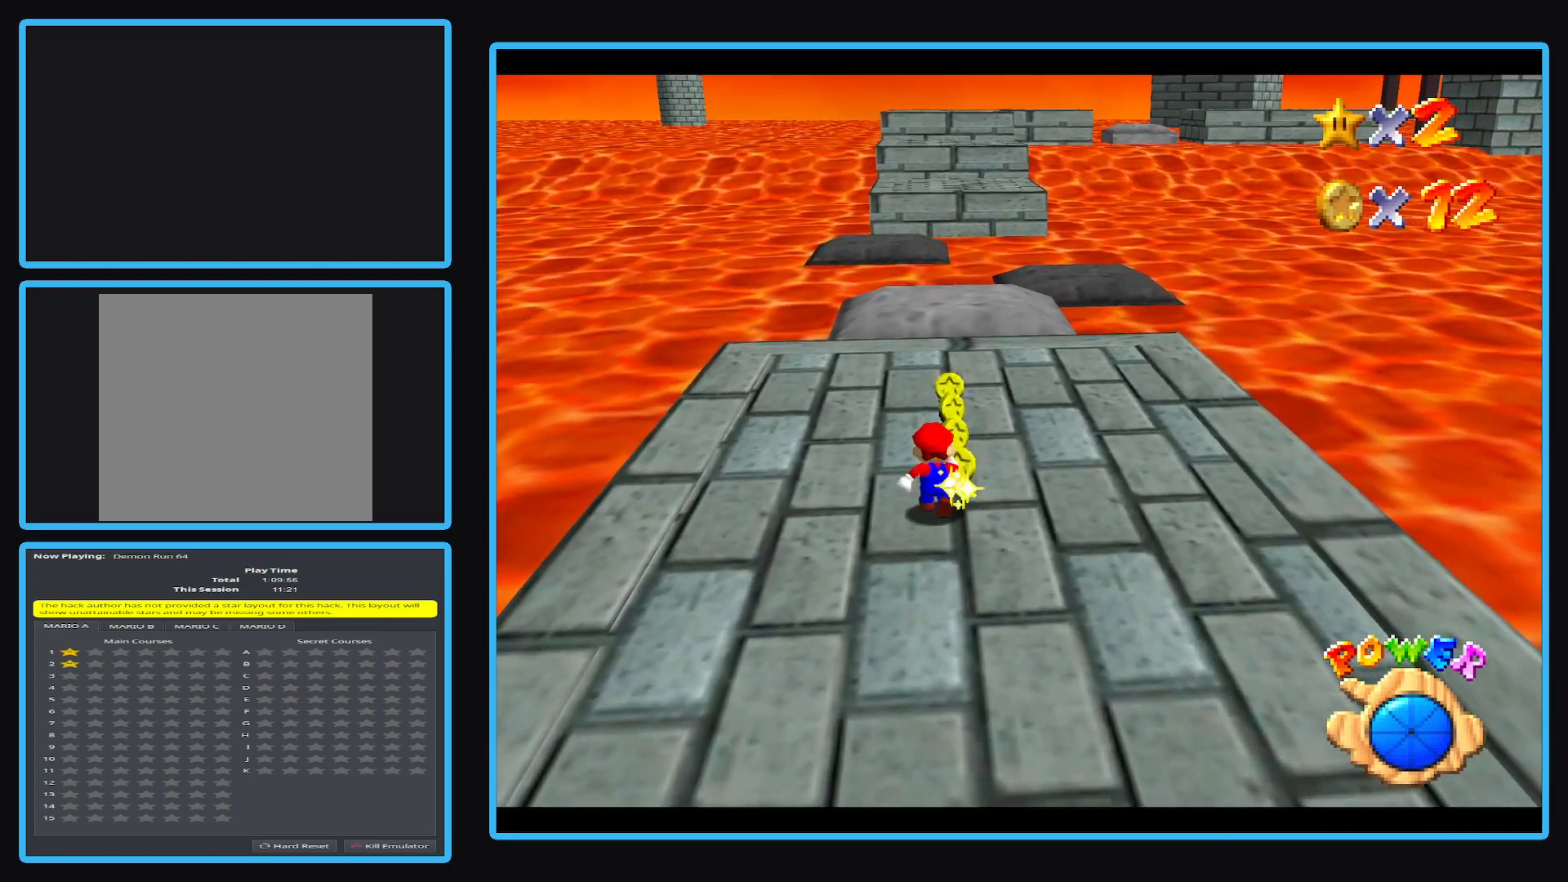
Gameplay with a controller (Xbox layout); each line is a JSON object with the inputs held at the frame after it. "events" lists button and stick changes between this image and that frame as [ms after this image, input, new state], when the widget could be followed in between. Not read: L3 R3 right_stick.
{"buttons": ["A", "L2"], "left_stick": "up", "events": [[417, "L2", "down"], [467, "A", "down"]]}
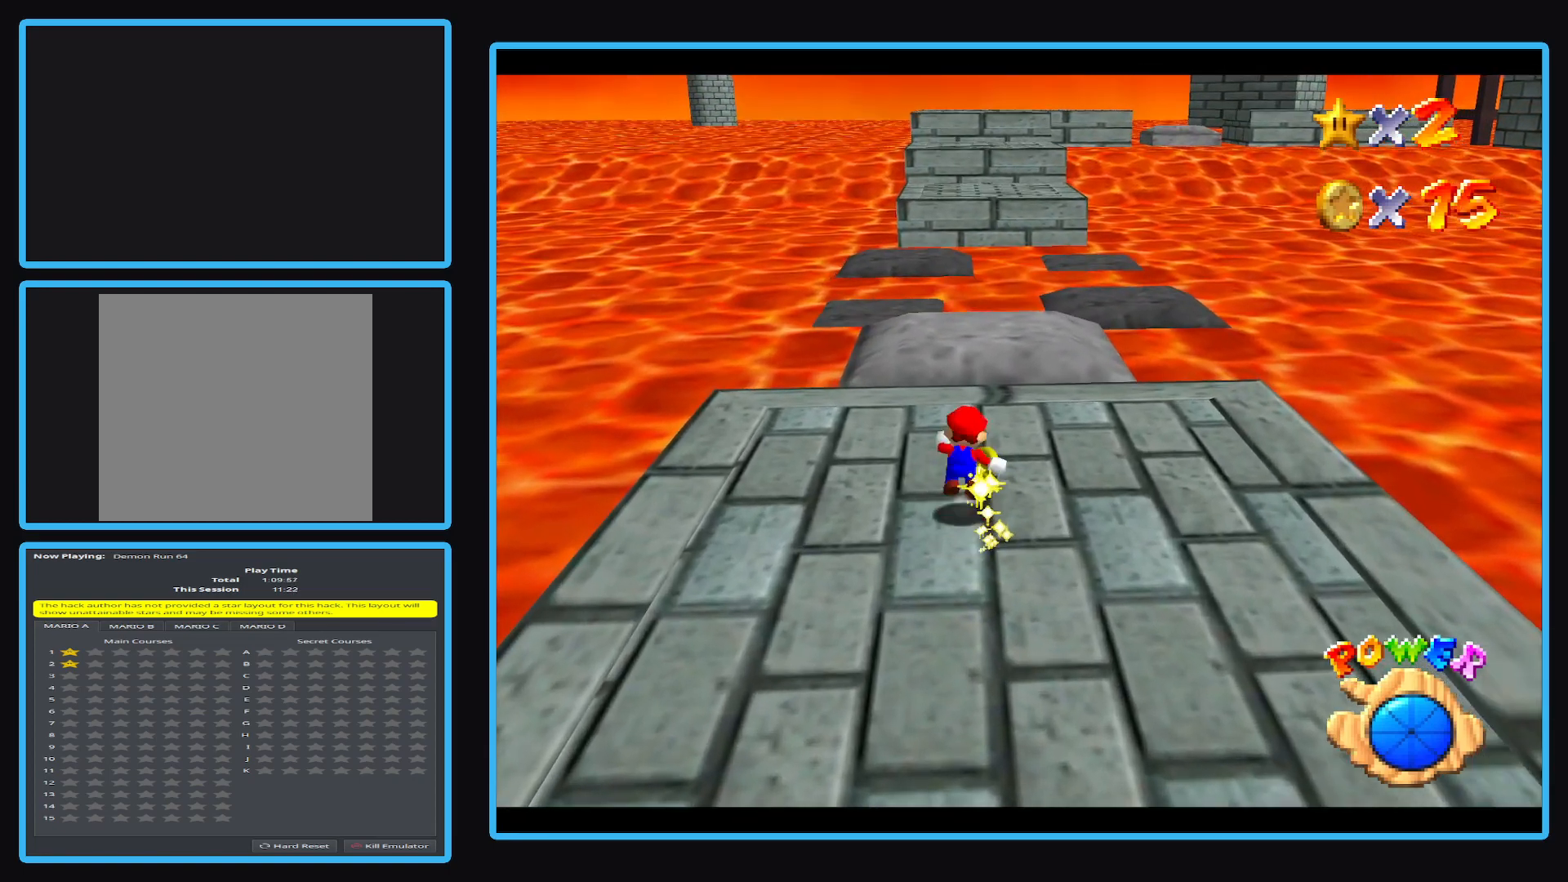
{"buttons": [], "left_stick": "right", "events": [[117, "A", "up"], [150, "L2", "up"], [200, "left_stick", "right"]]}
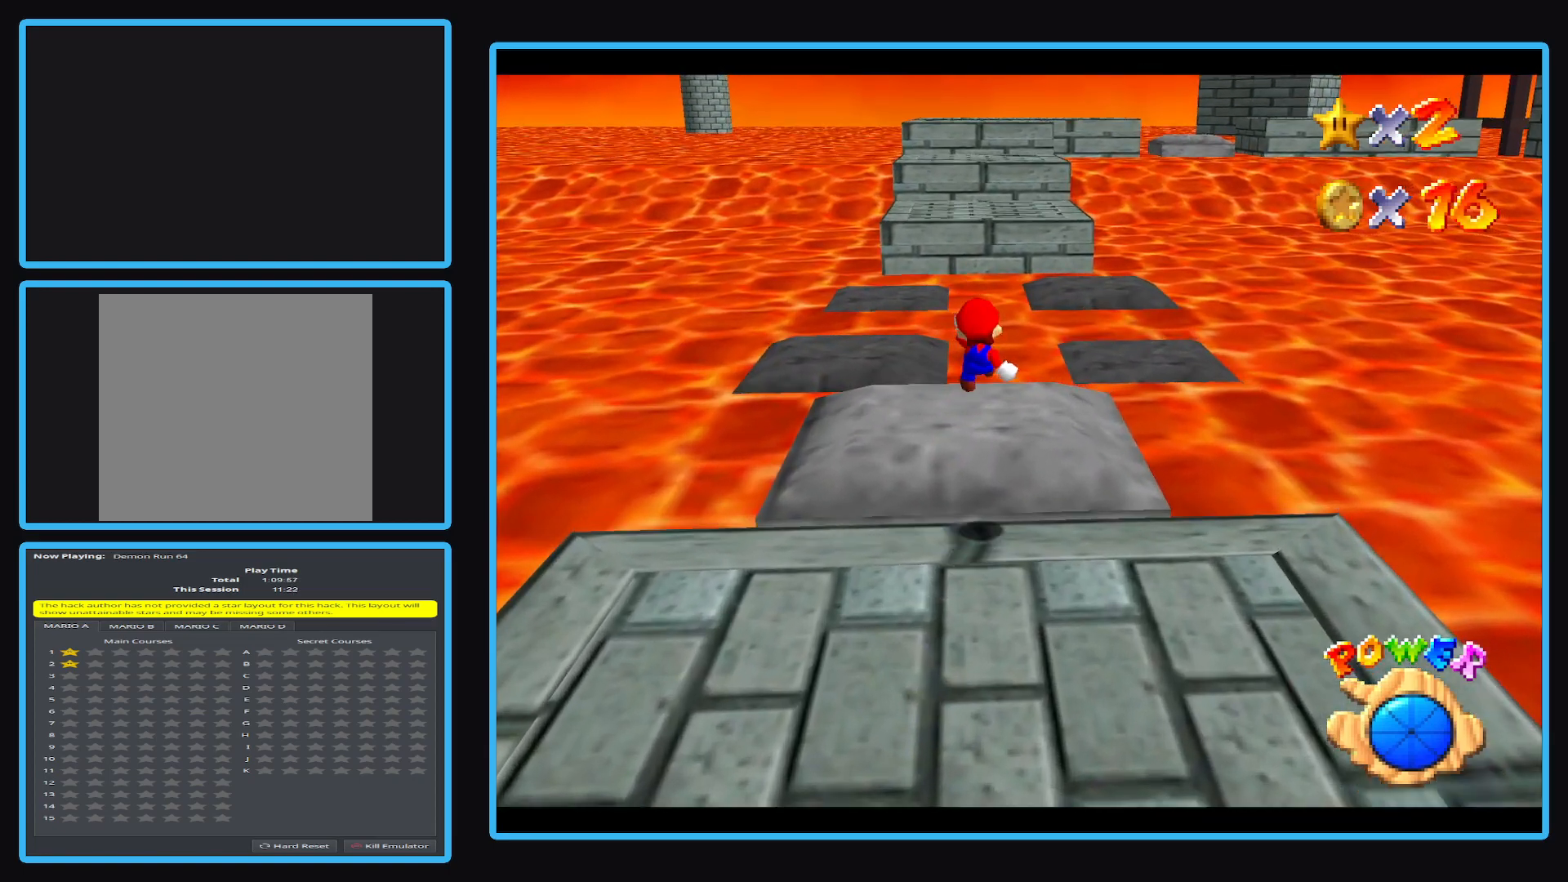
{"buttons": ["L2"], "left_stick": "right", "events": [[150, "left_stick", "down-right"], [417, "left_stick", "right"], [500, "L2", "down"]]}
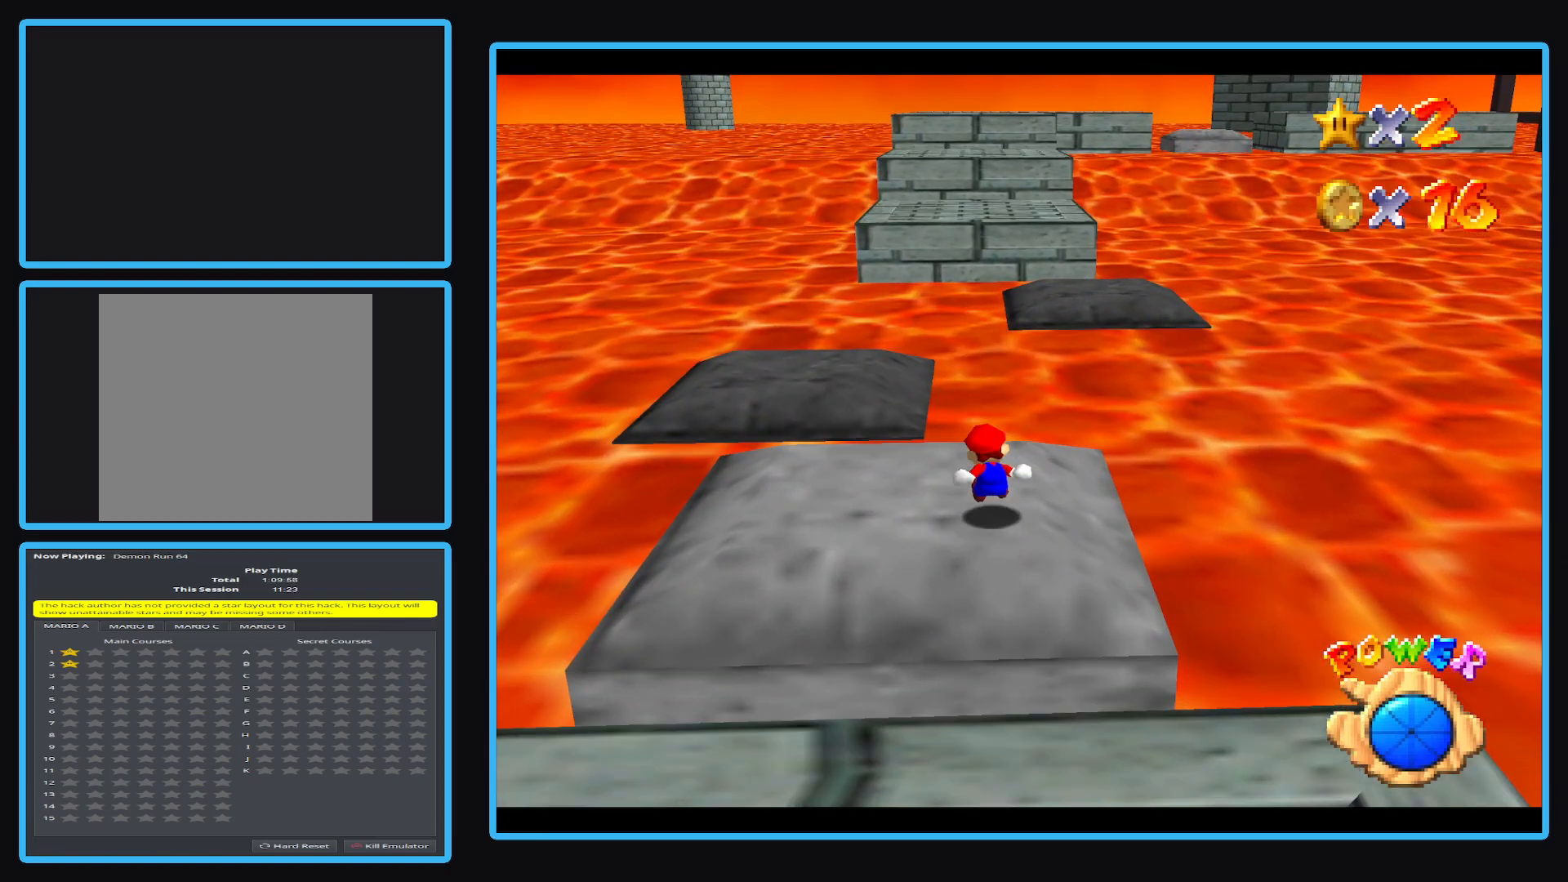
{"buttons": [], "left_stick": "down-right", "events": [[67, "A", "down"], [333, "A", "up"], [333, "left_stick", "down-right"], [417, "L2", "up"]]}
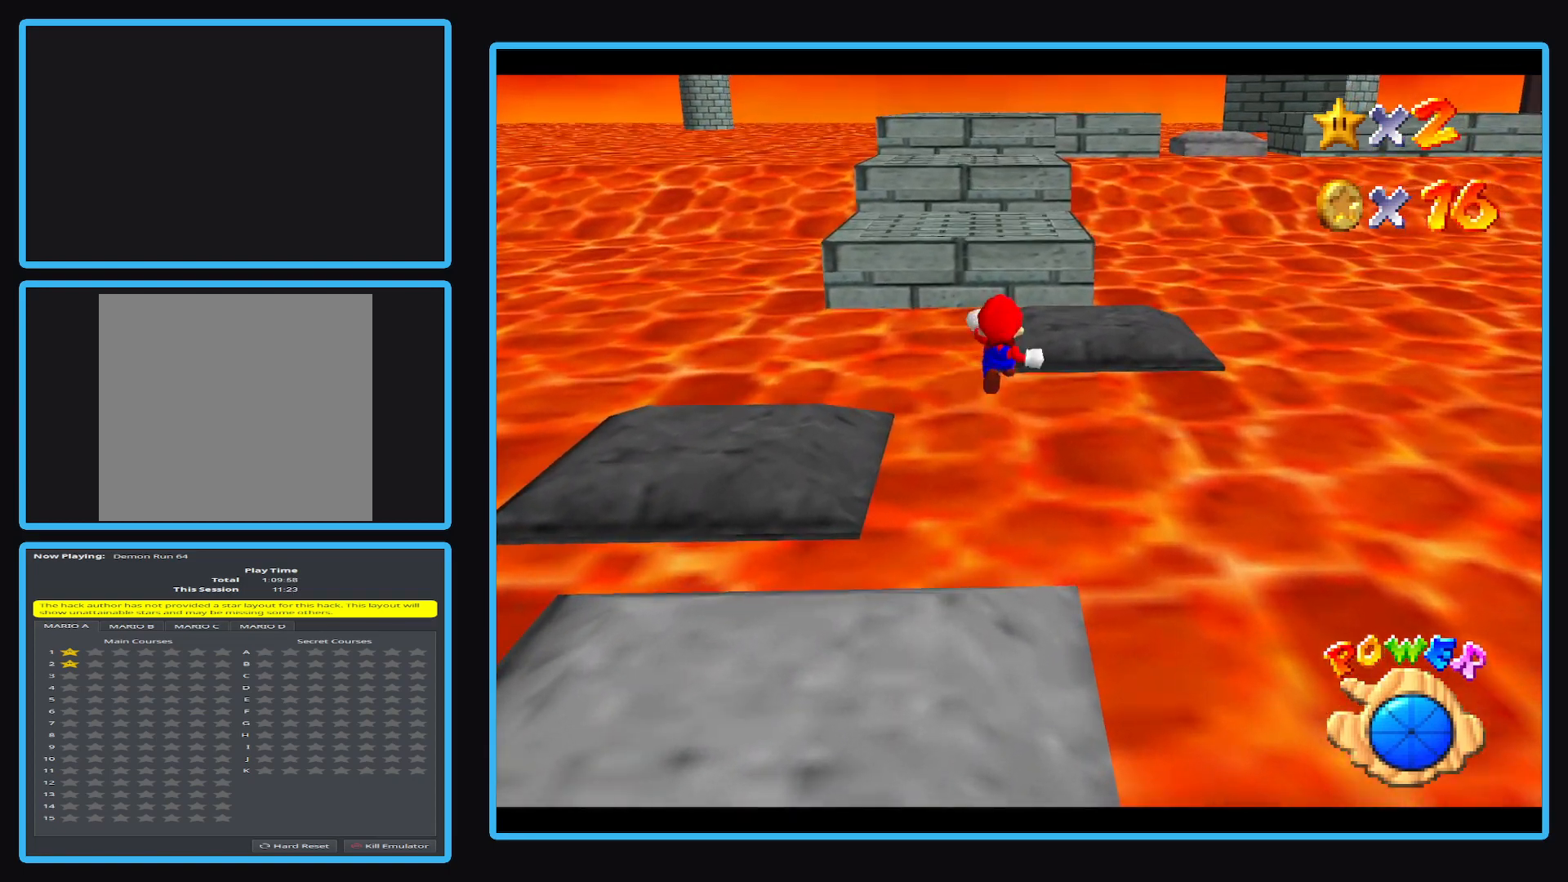
{"buttons": [], "left_stick": "right", "events": [[333, "left_stick", "right"]]}
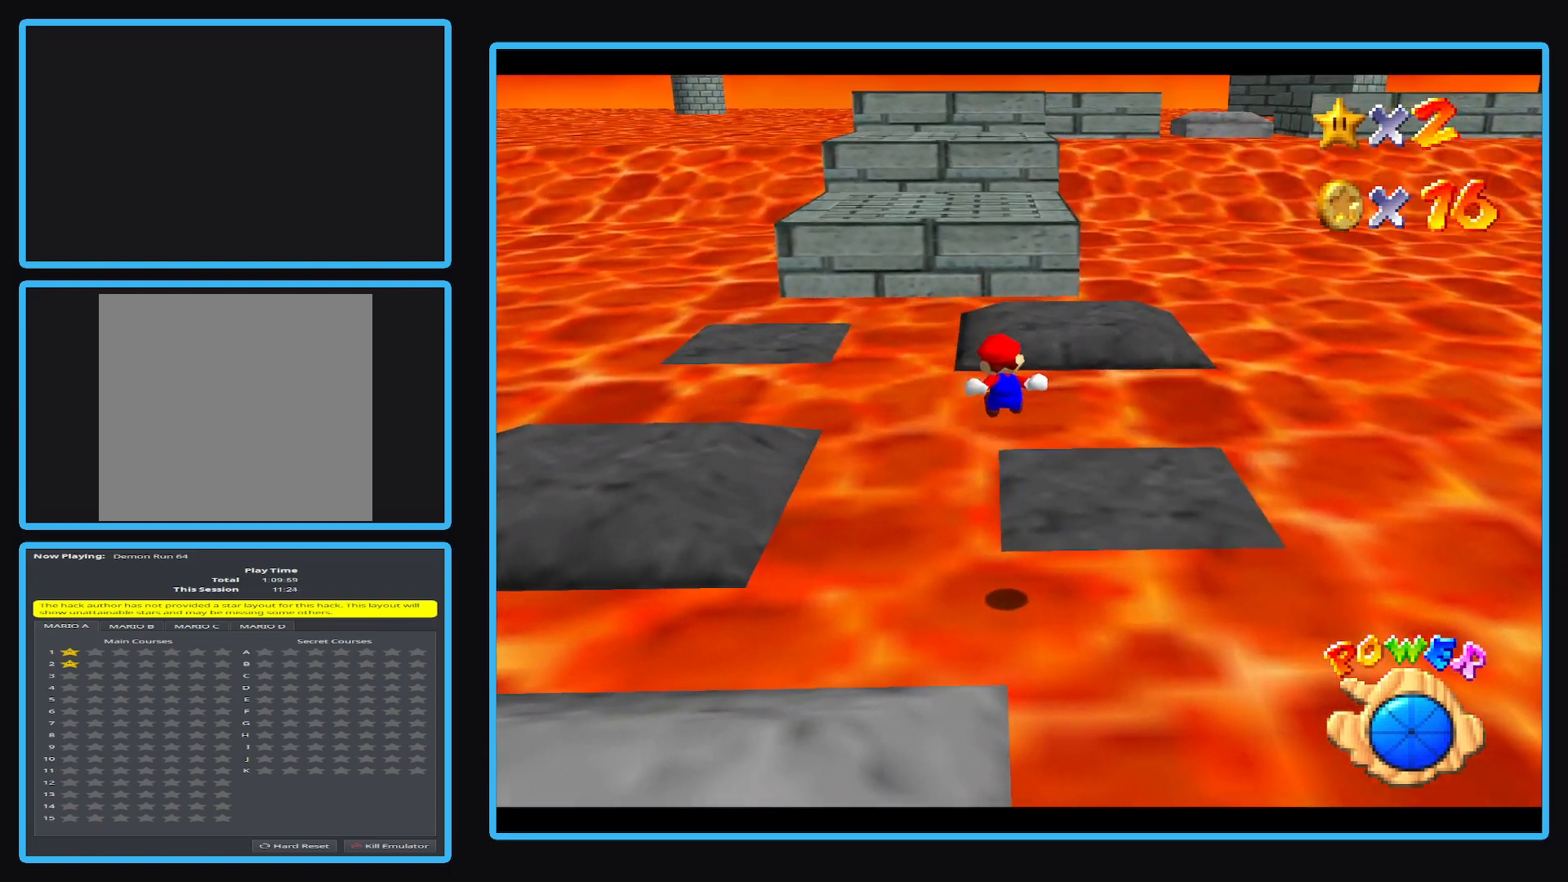
{"buttons": ["A", "L2"], "left_stick": "up-left", "events": [[33, "left_stick", "up-right"], [133, "left_stick", "up"], [300, "L2", "down"], [300, "left_stick", "up-left"], [383, "A", "down"]]}
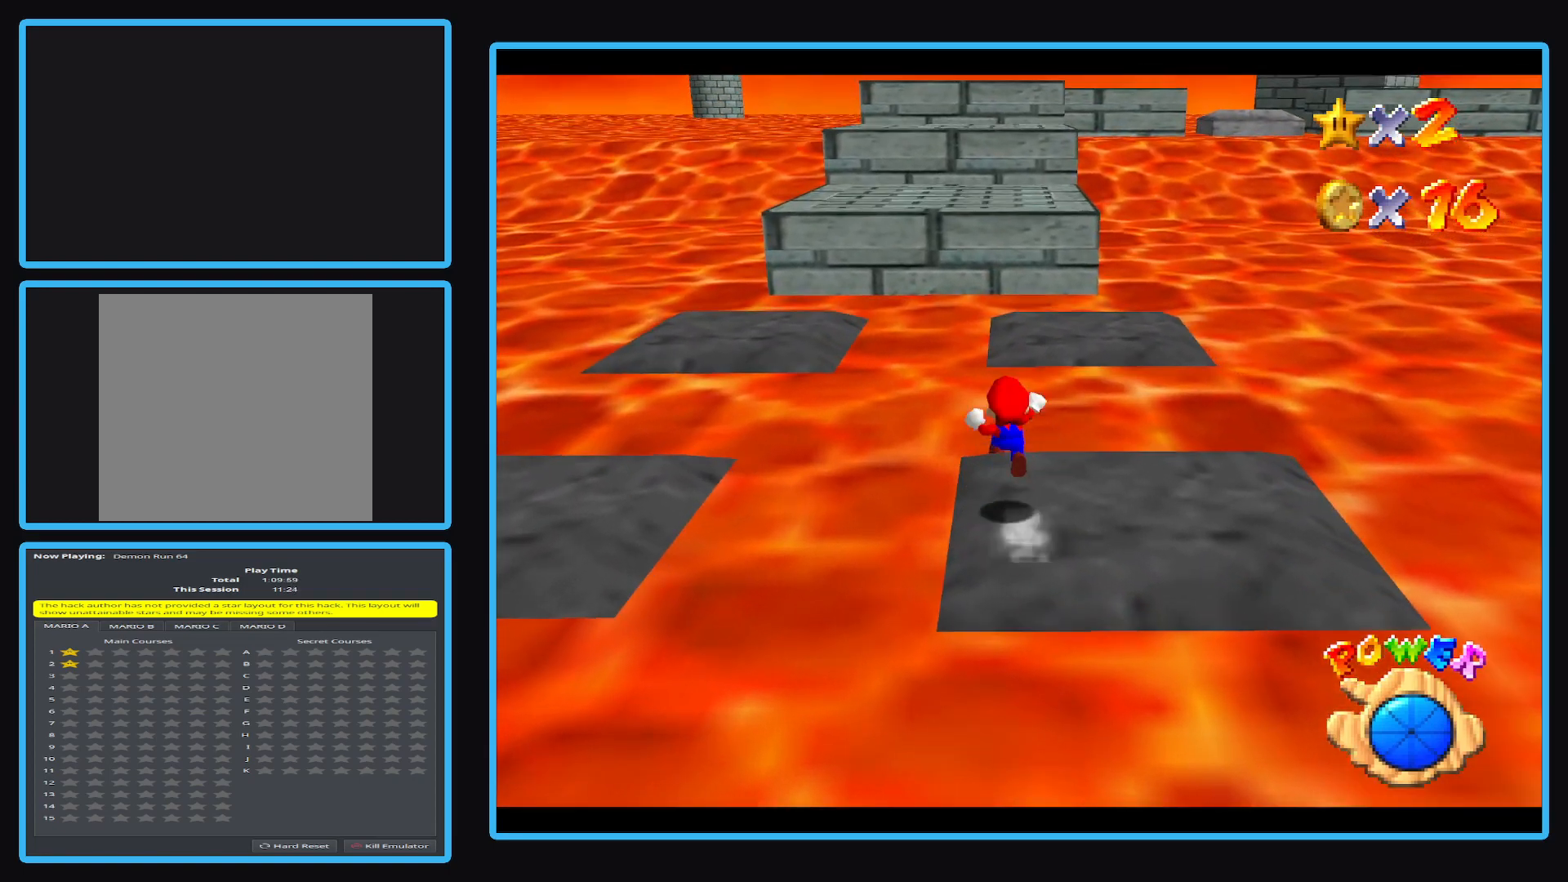
{"buttons": ["A", "L2"], "left_stick": "left", "events": [[183, "left_stick", "left"]]}
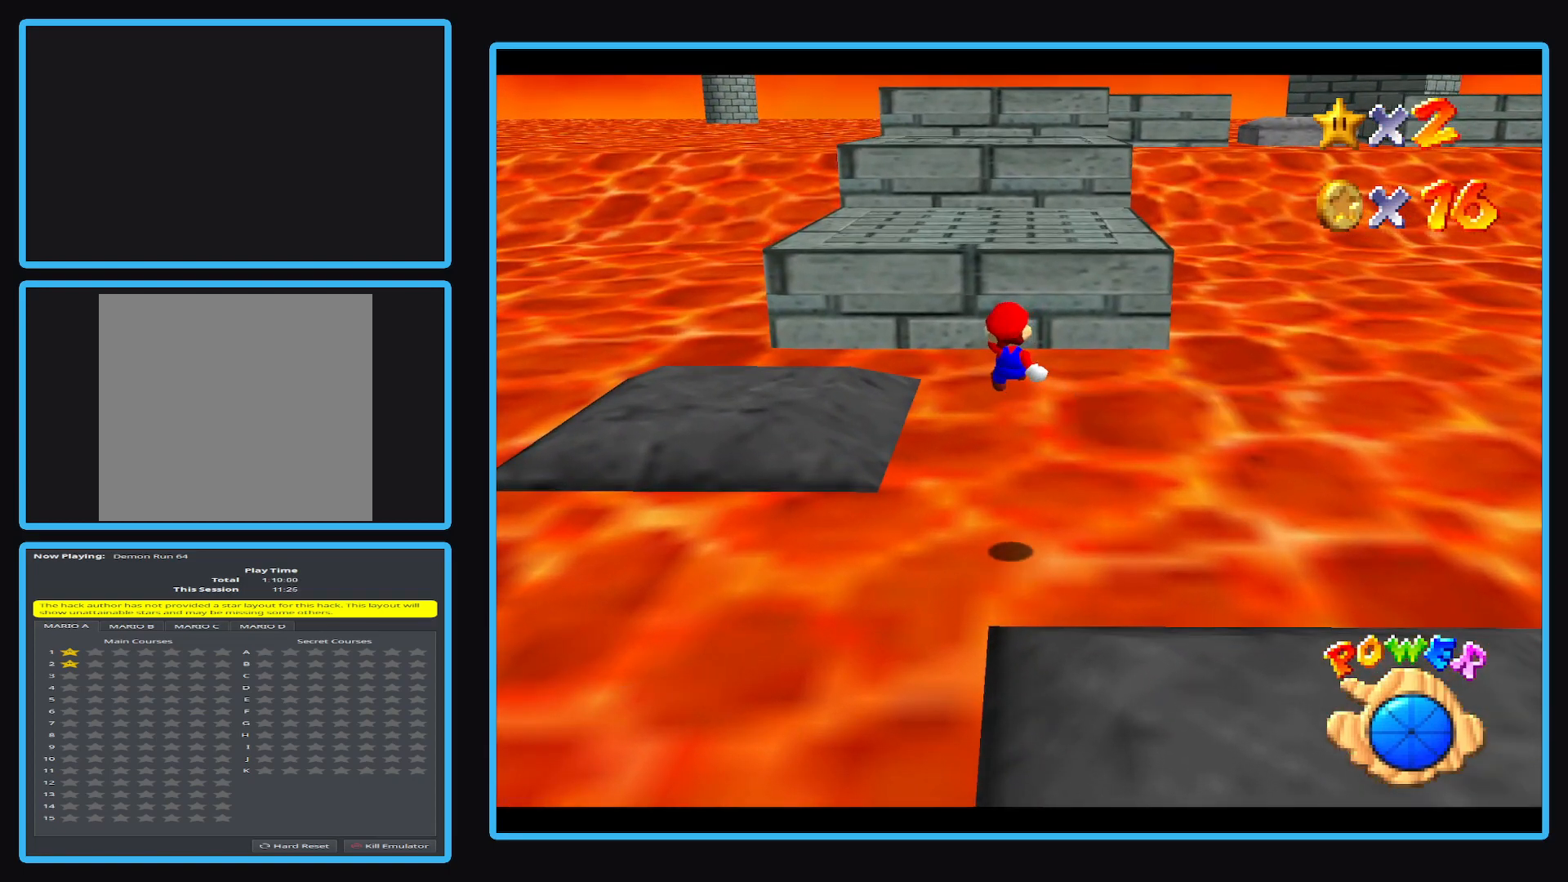
{"buttons": ["A"], "left_stick": "up", "events": [[233, "A", "up"], [283, "L2", "up"], [283, "left_stick", "up-left"], [383, "left_stick", "up"], [450, "A", "down"]]}
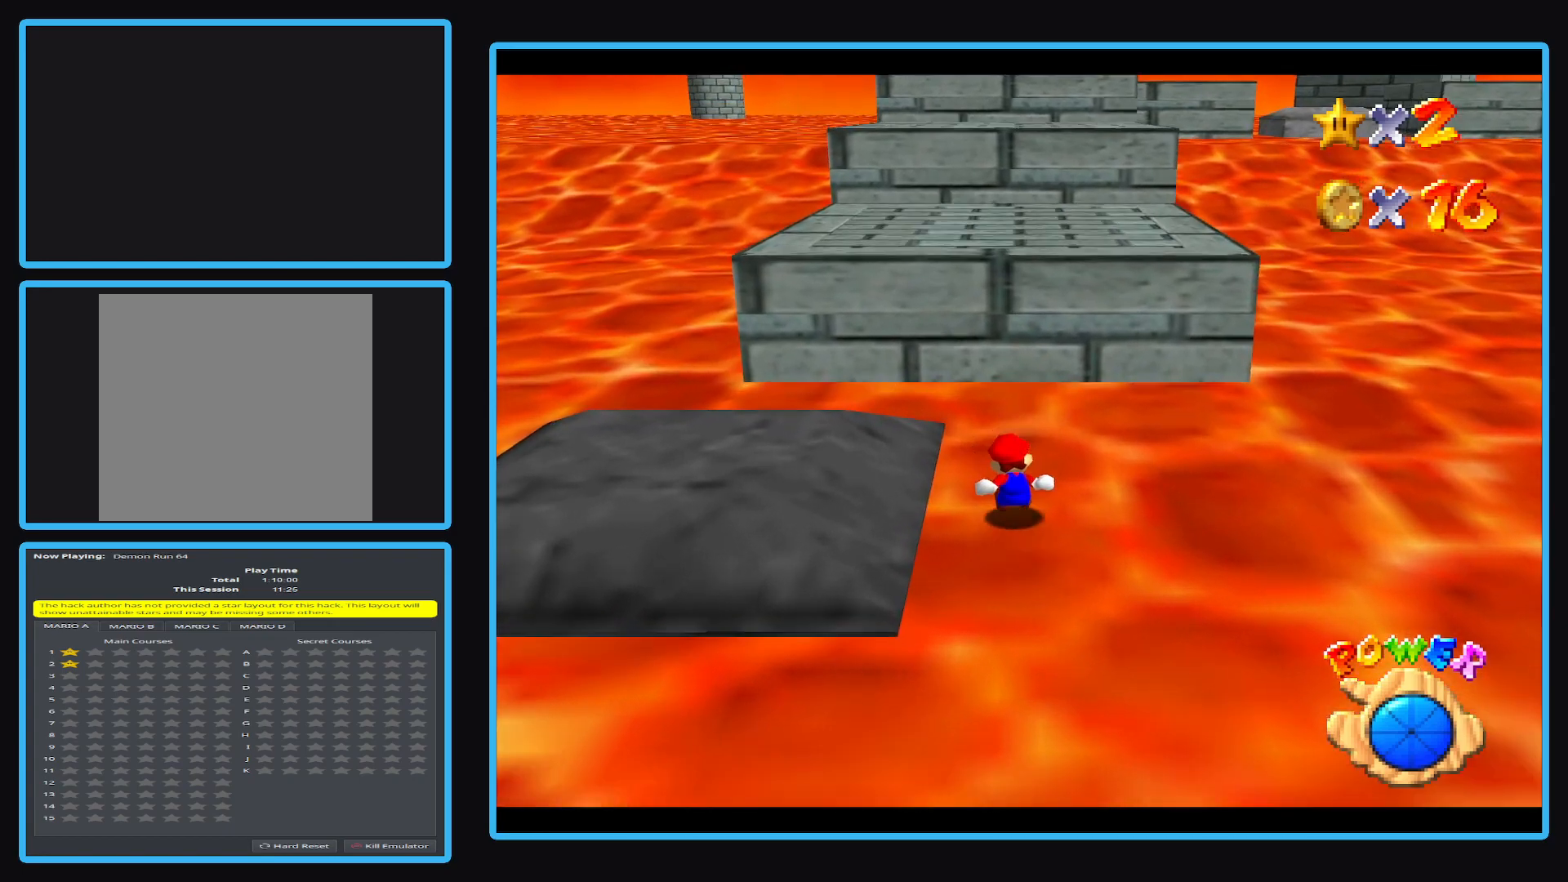
{"buttons": ["A"], "left_stick": "up", "events": []}
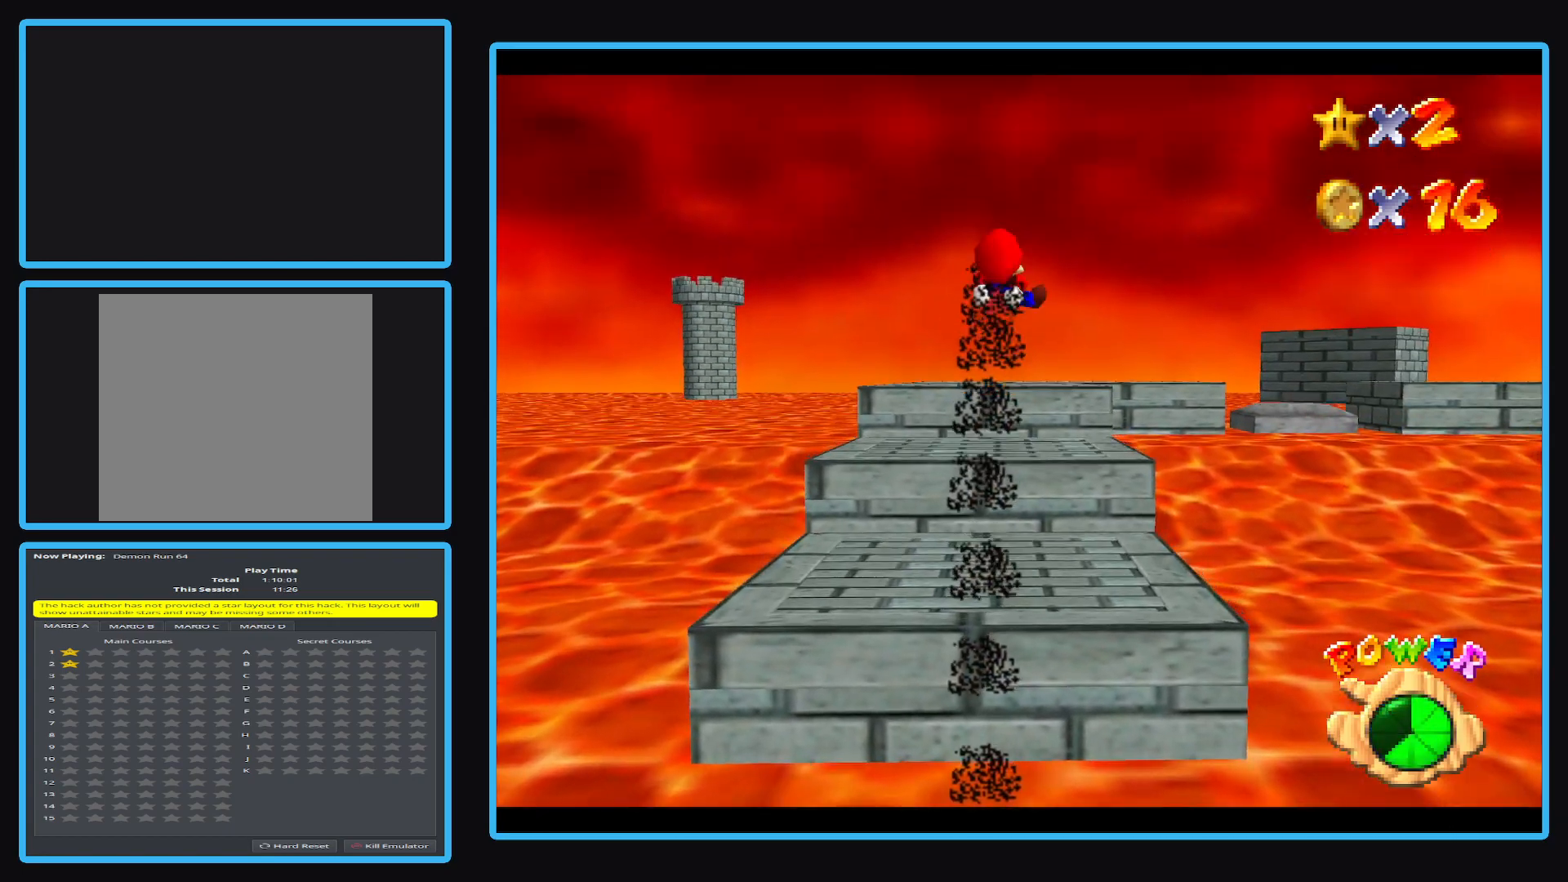
{"buttons": [], "left_stick": "up", "events": [[250, "A", "up"]]}
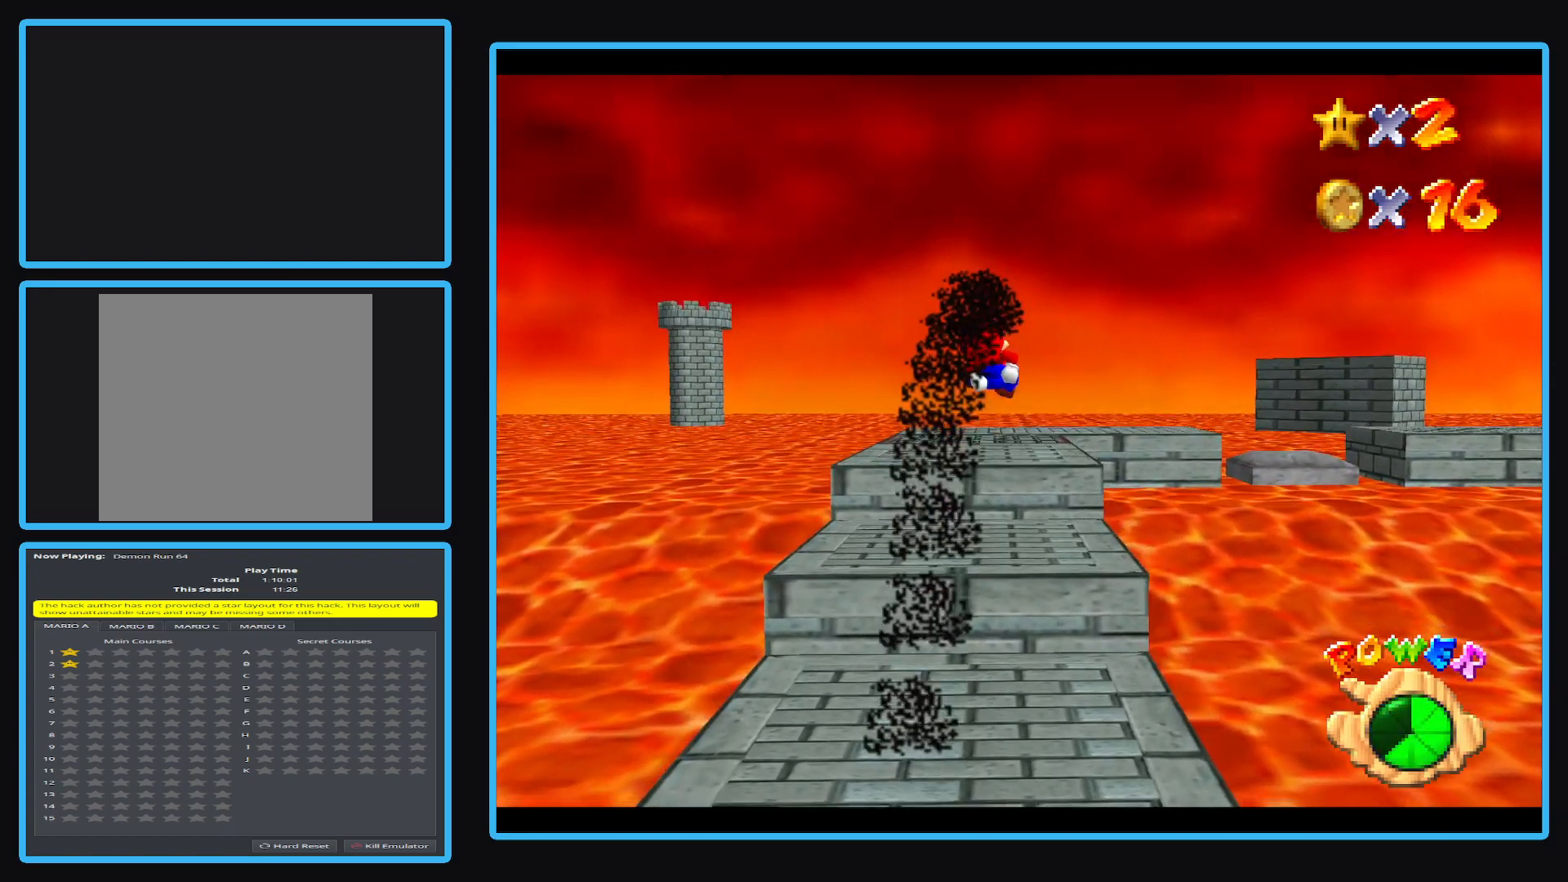
{"buttons": ["Y"], "left_stick": "left", "events": [[133, "Y", "down"], [133, "left_stick", "up-left"], [233, "Y", "up"], [417, "left_stick", "left"], [450, "Y", "down"]]}
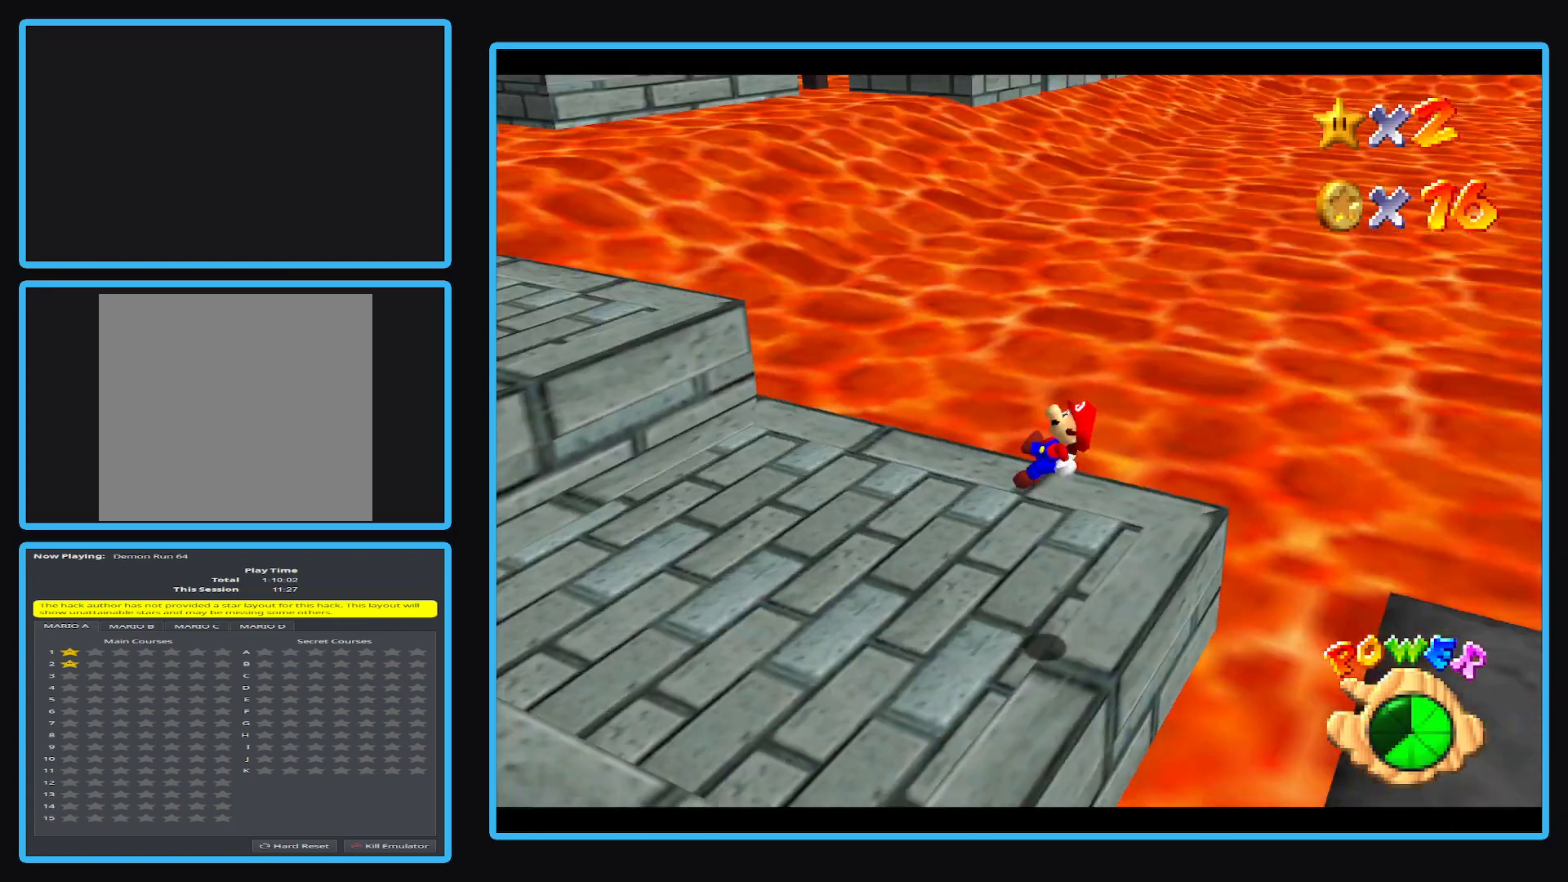
{"buttons": [], "left_stick": "left", "events": [[17, "Y", "up"]]}
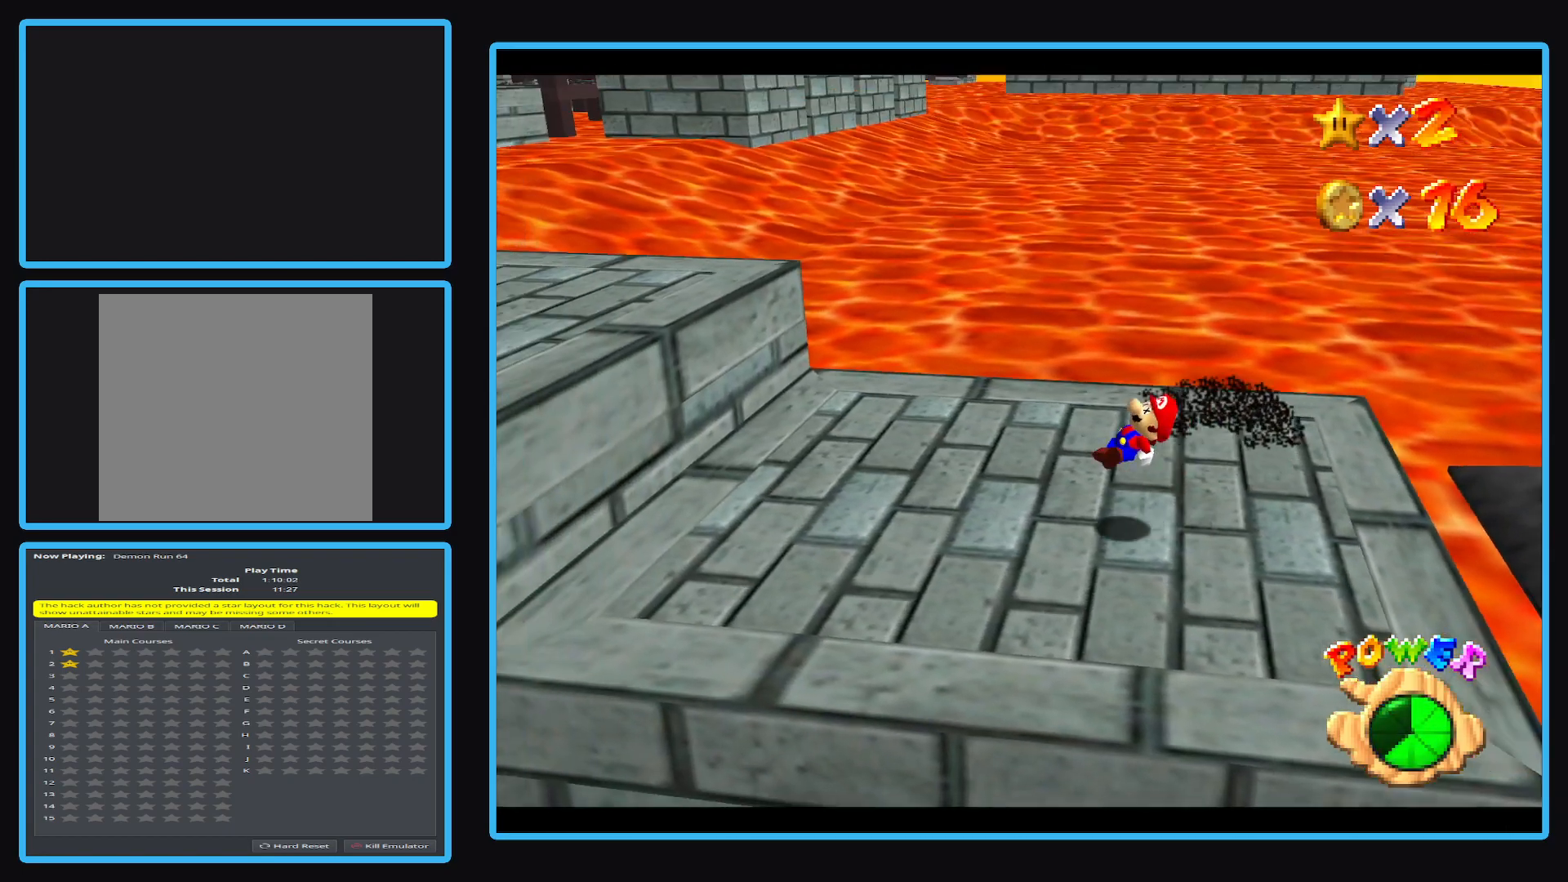
{"buttons": [], "left_stick": "left", "events": []}
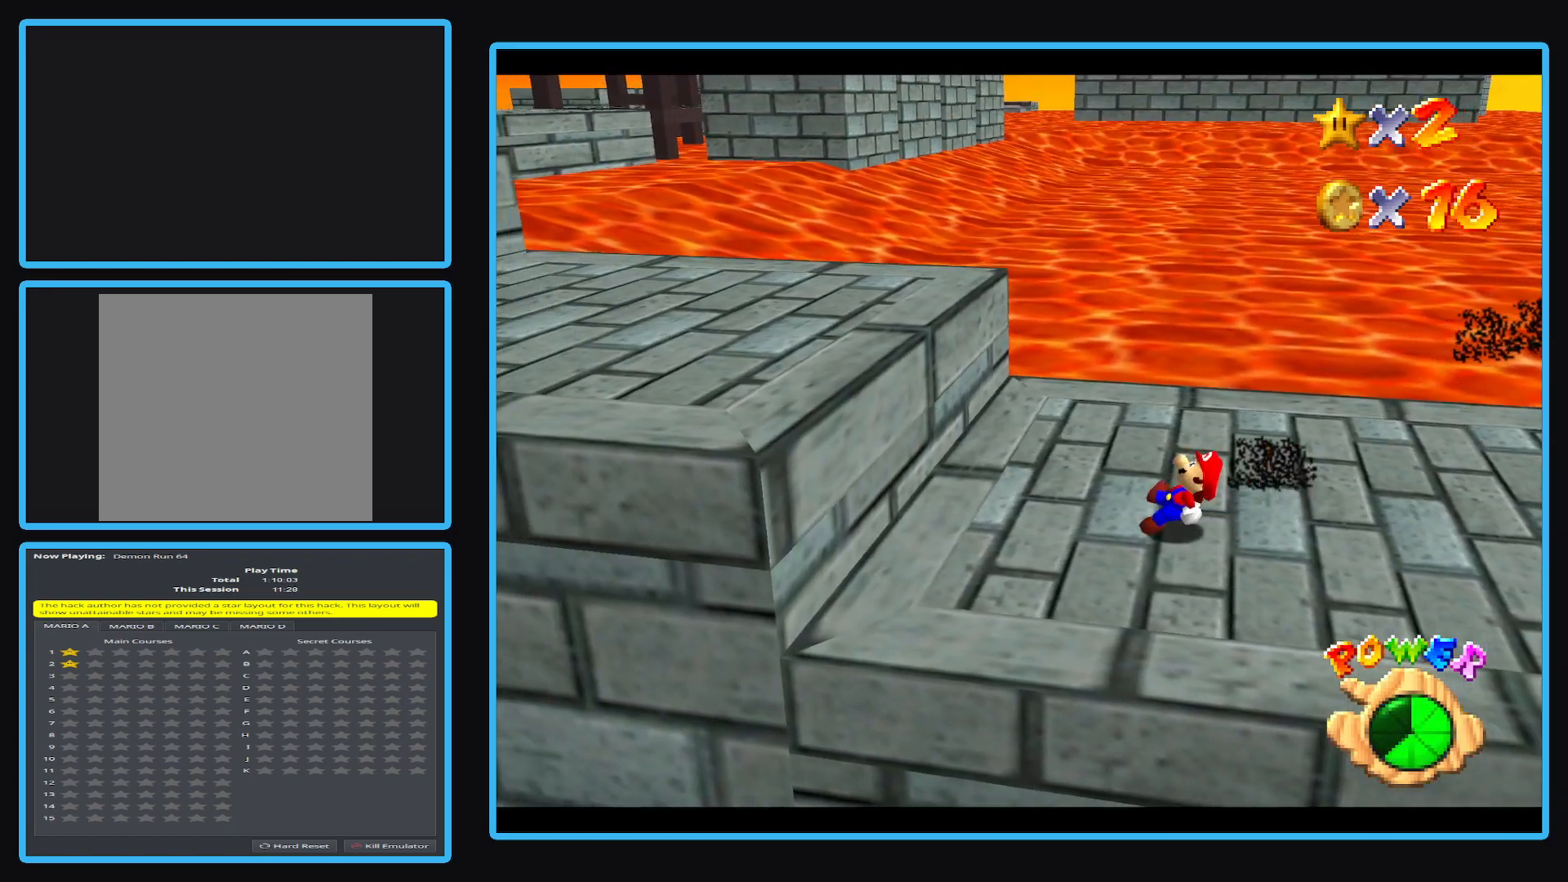
{"buttons": ["A"], "left_stick": "left", "events": [[250, "A", "down"]]}
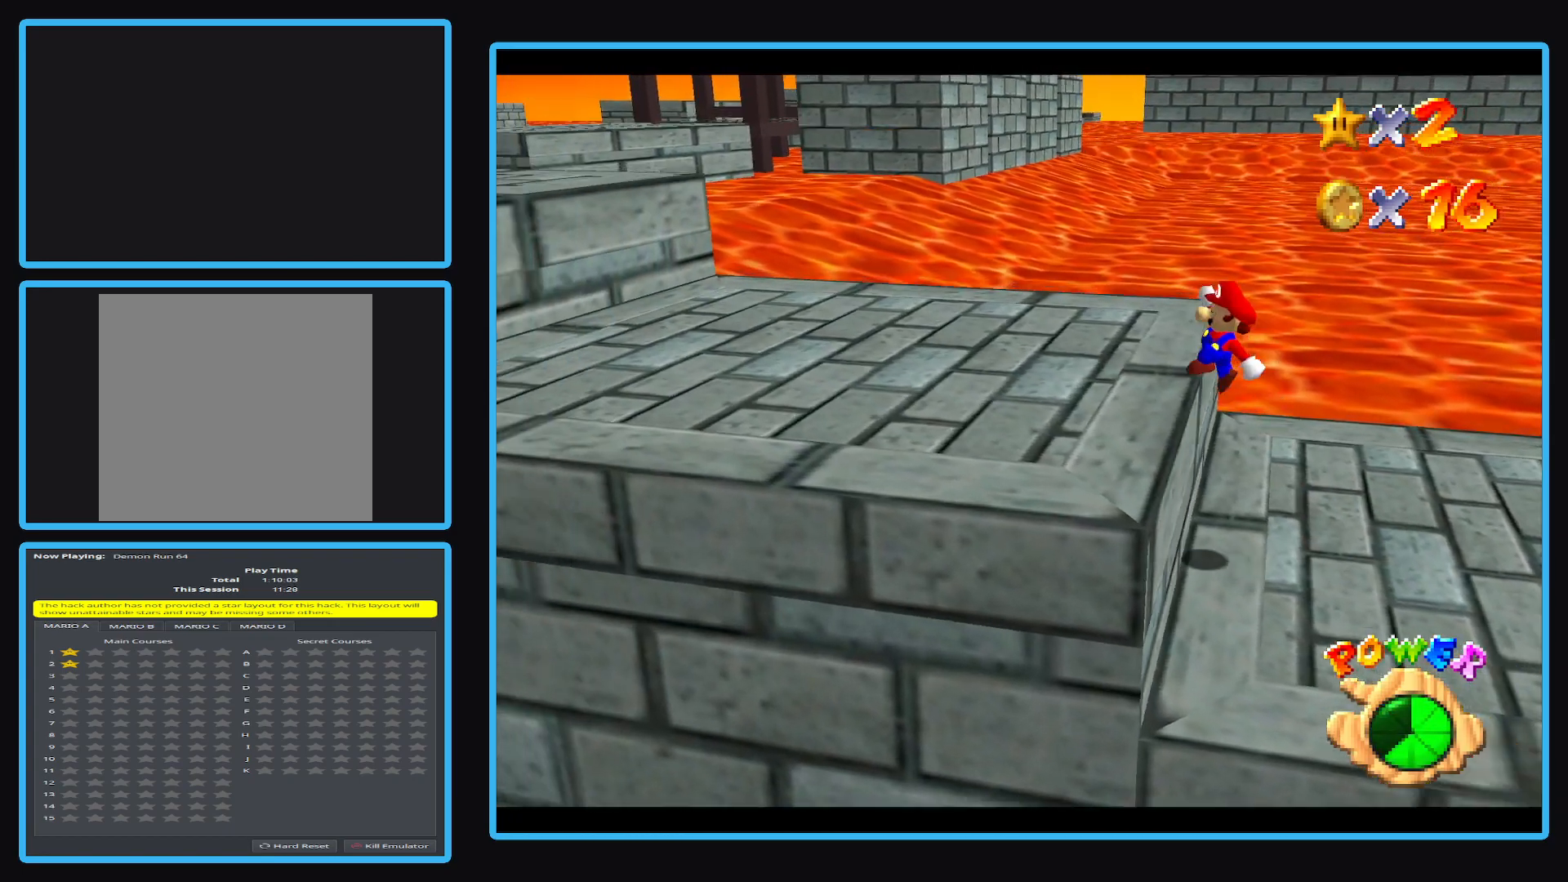
{"buttons": [], "left_stick": "left", "events": [[117, "A", "up"]]}
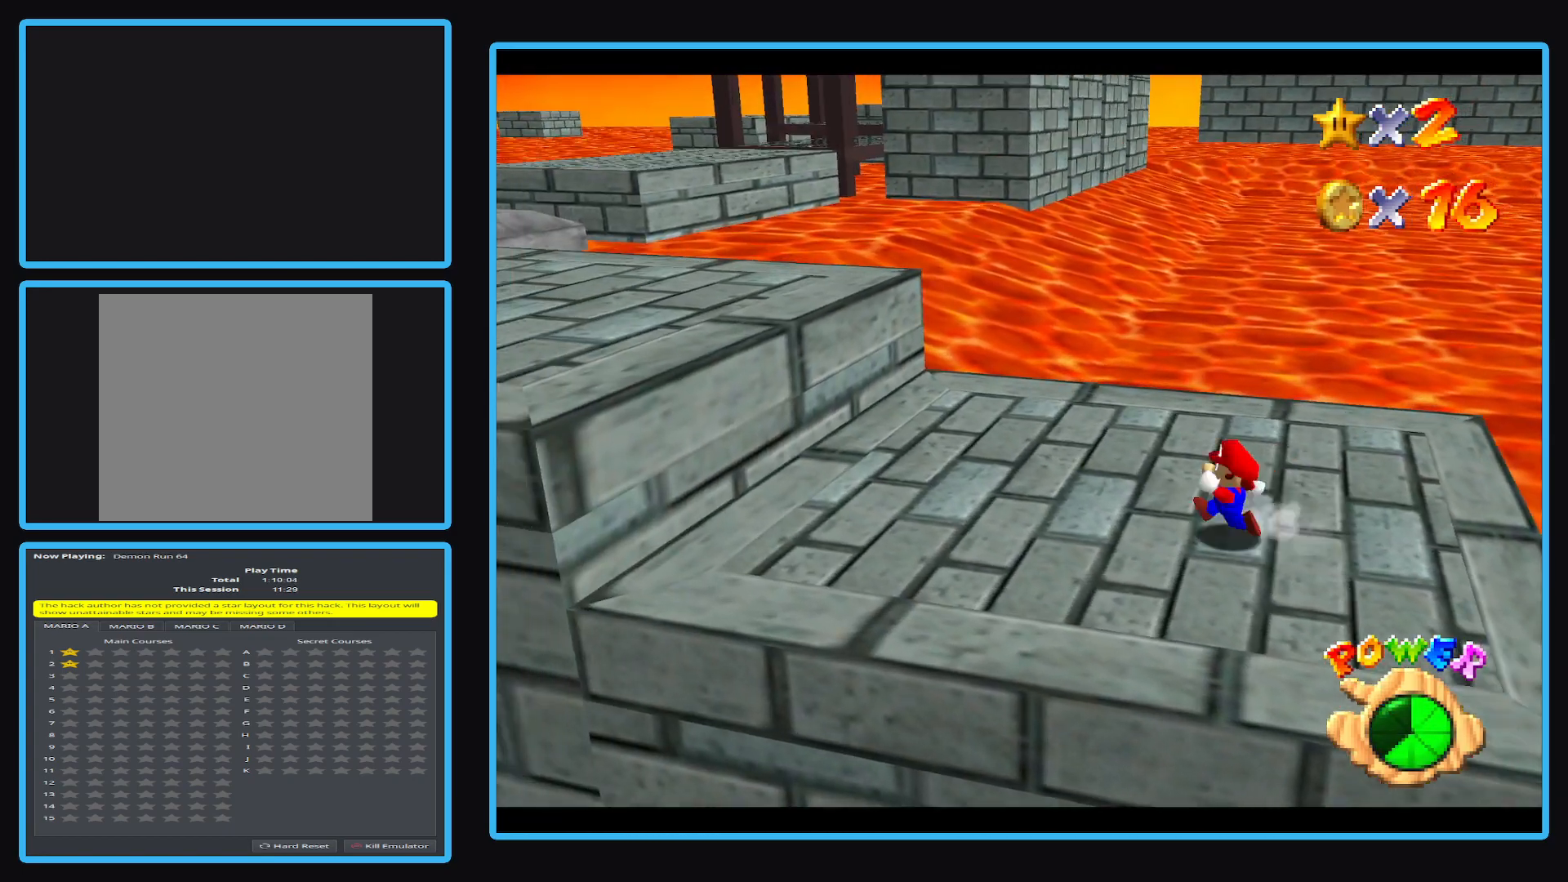
{"buttons": ["A"], "left_stick": "left", "events": [[467, "A", "down"]]}
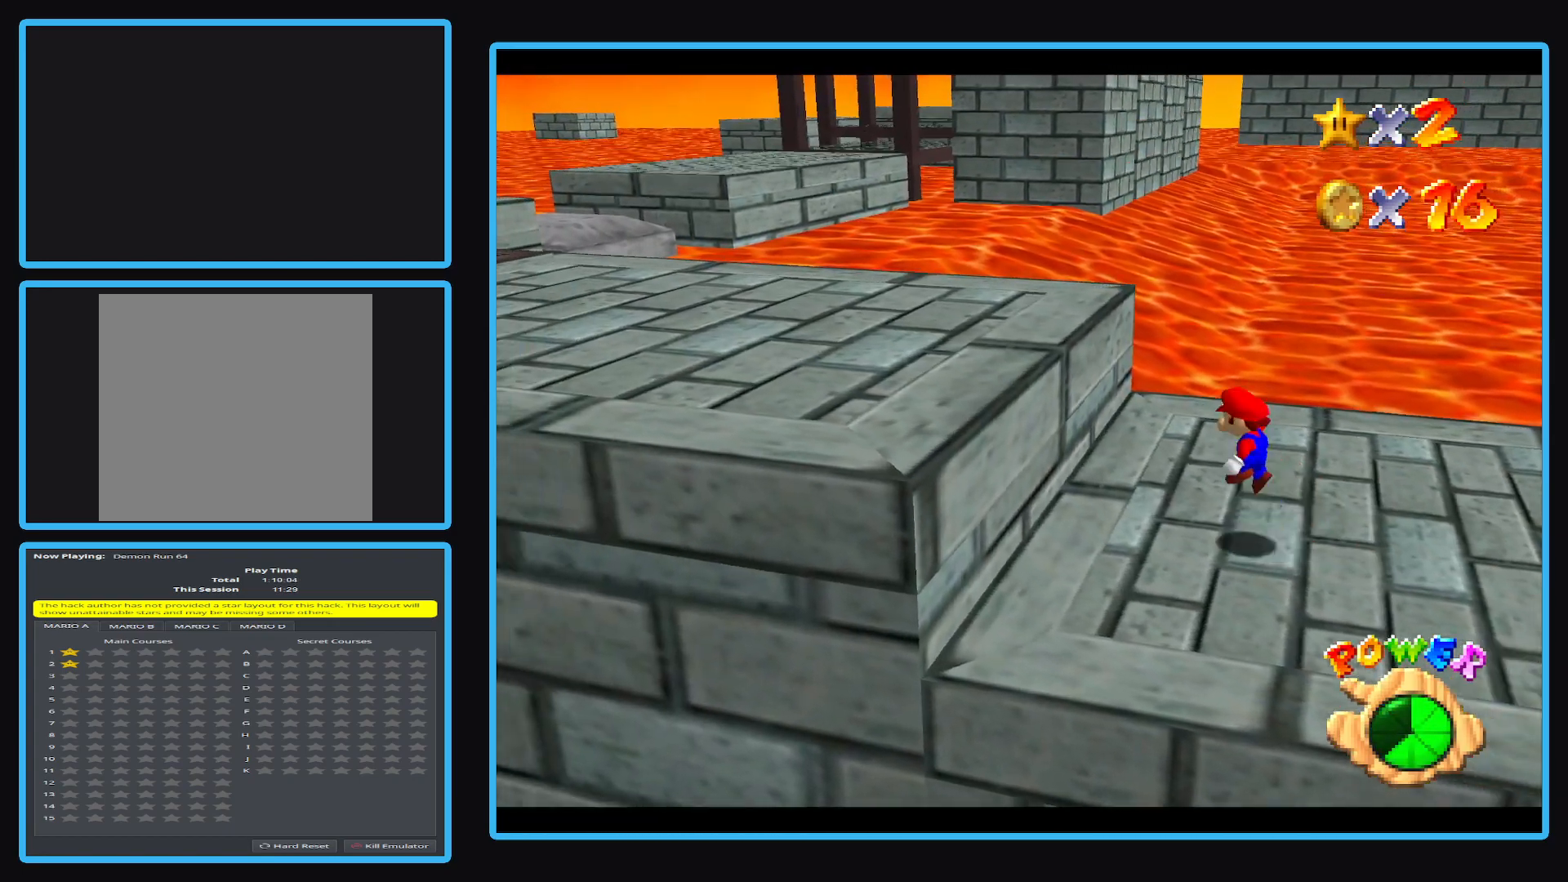
{"buttons": ["B"], "left_stick": "left", "events": [[250, "A", "up"], [450, "B", "down"]]}
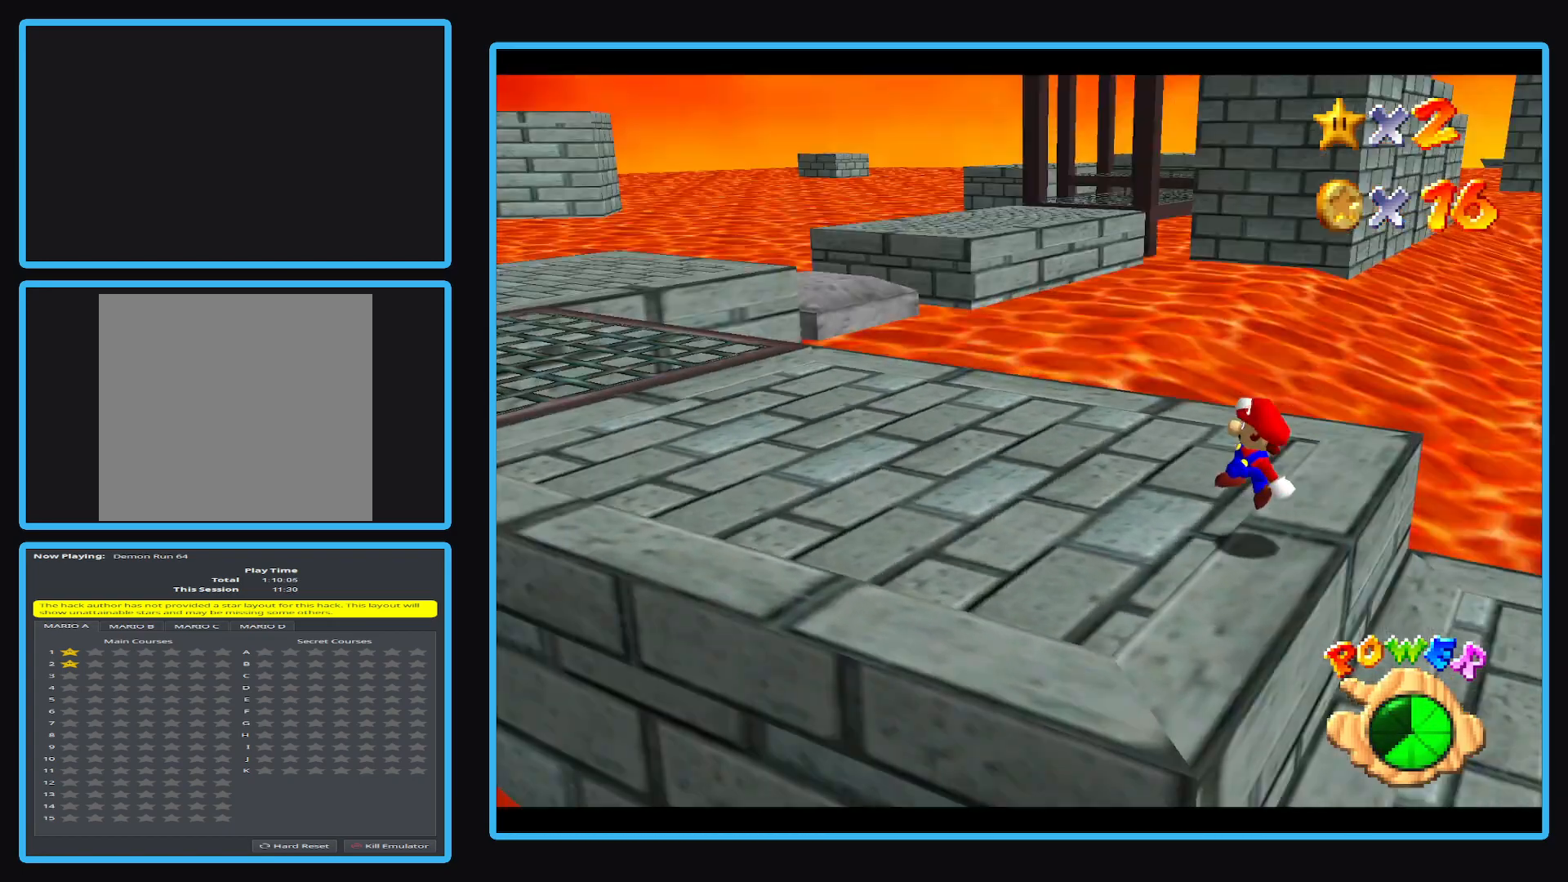
{"buttons": [], "left_stick": "up-left", "events": [[67, "B", "up"], [133, "left_stick", "up-left"]]}
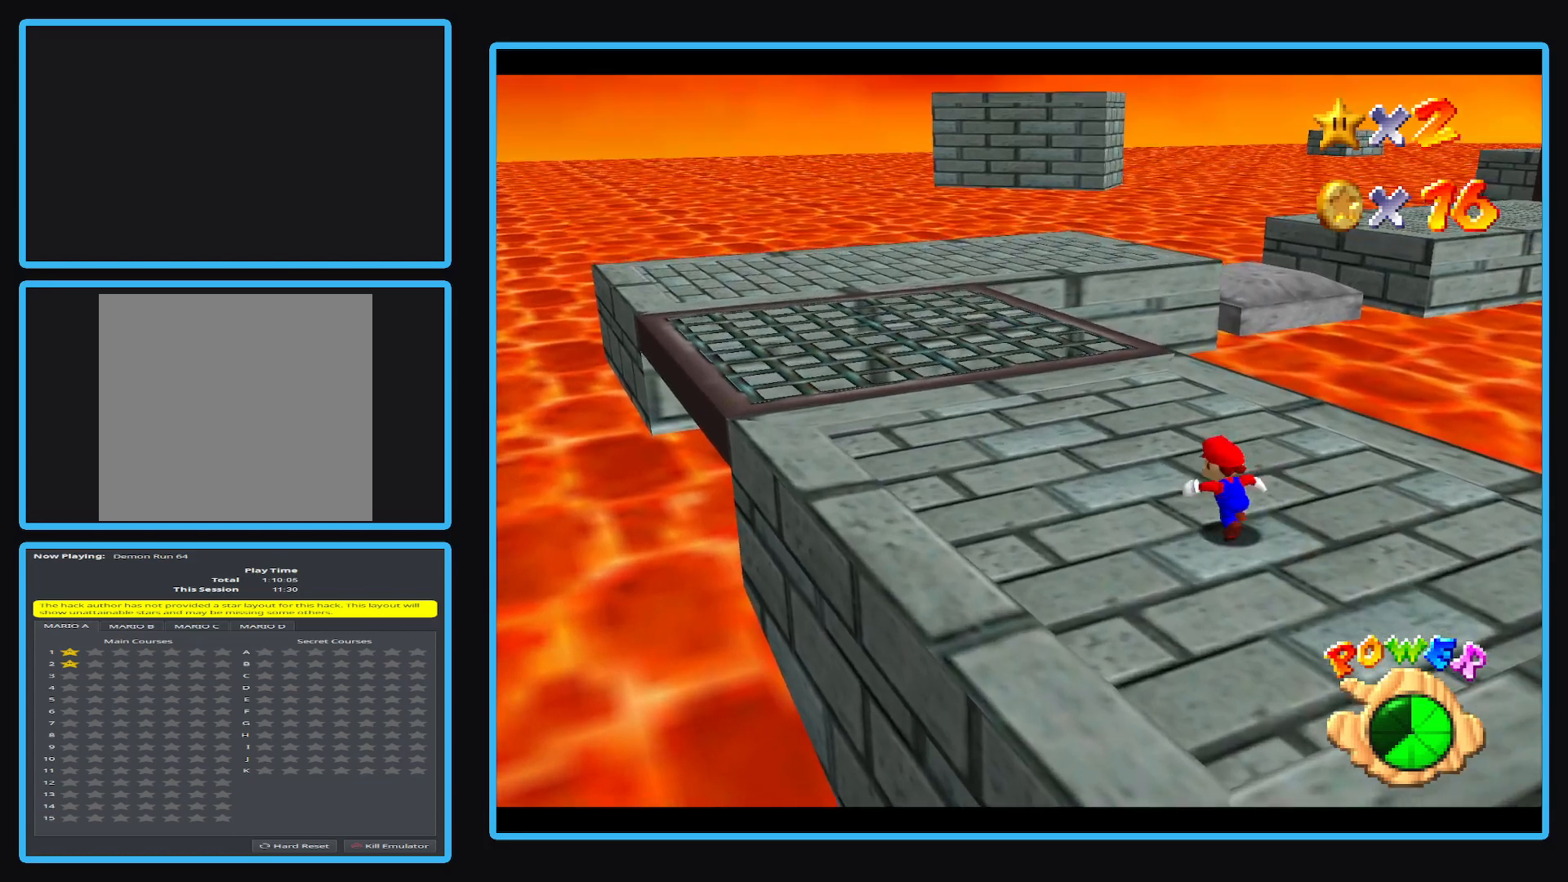
{"buttons": ["X"], "left_stick": "up-left", "events": [[483, "X", "down"]]}
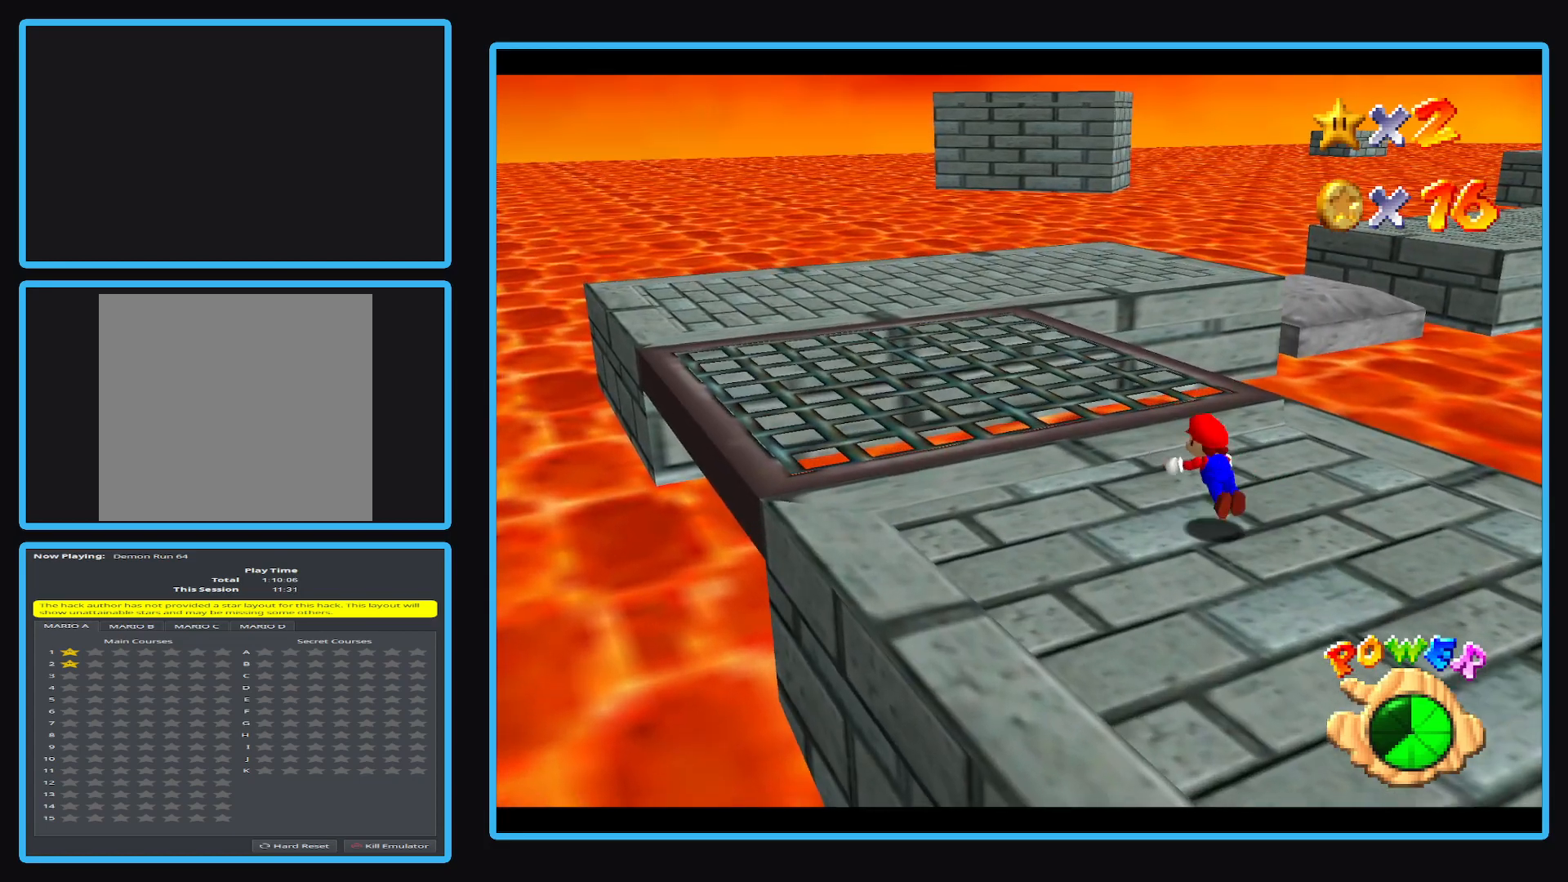
{"buttons": ["A"], "left_stick": "up-left", "events": [[150, "X", "up"], [400, "A", "down"]]}
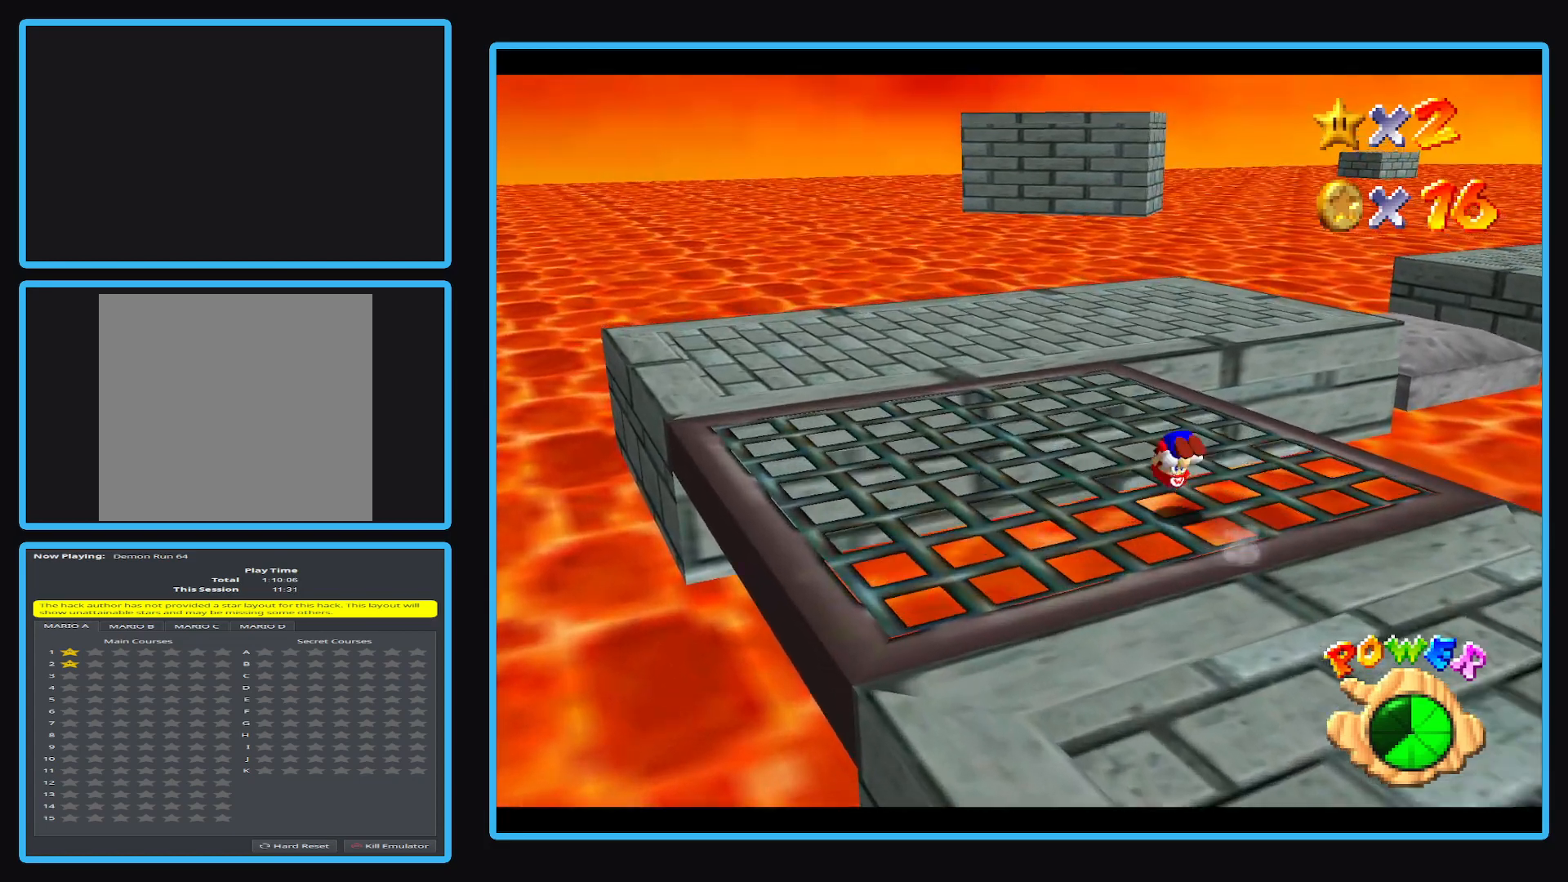
{"buttons": [], "left_stick": "up", "events": [[33, "A", "up"], [400, "left_stick", "up"]]}
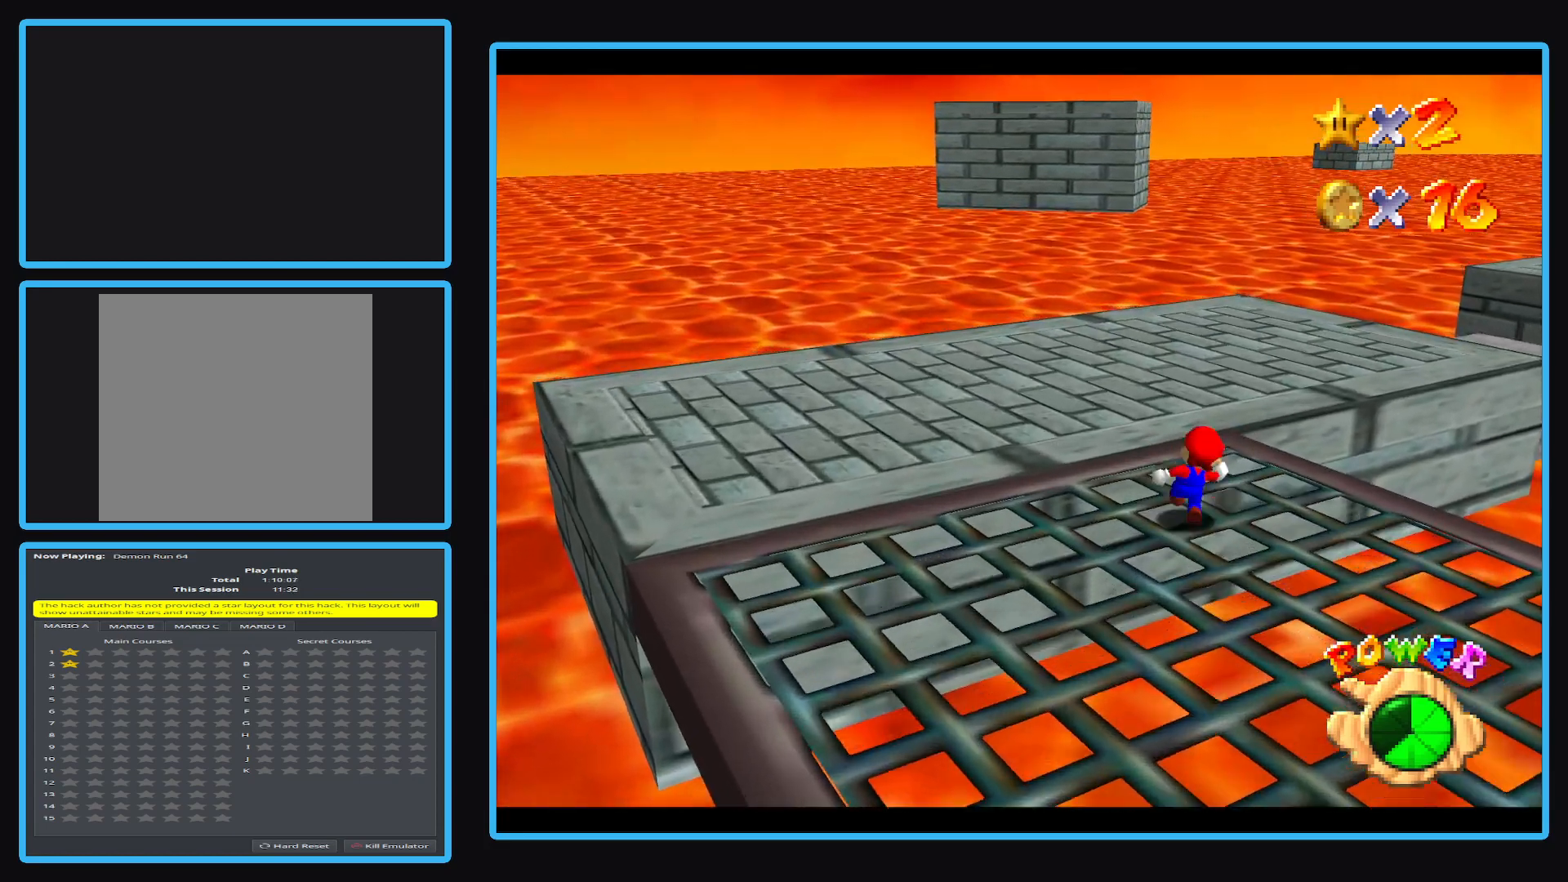
{"buttons": [], "left_stick": "up", "events": [[100, "X", "down"], [233, "X", "up"]]}
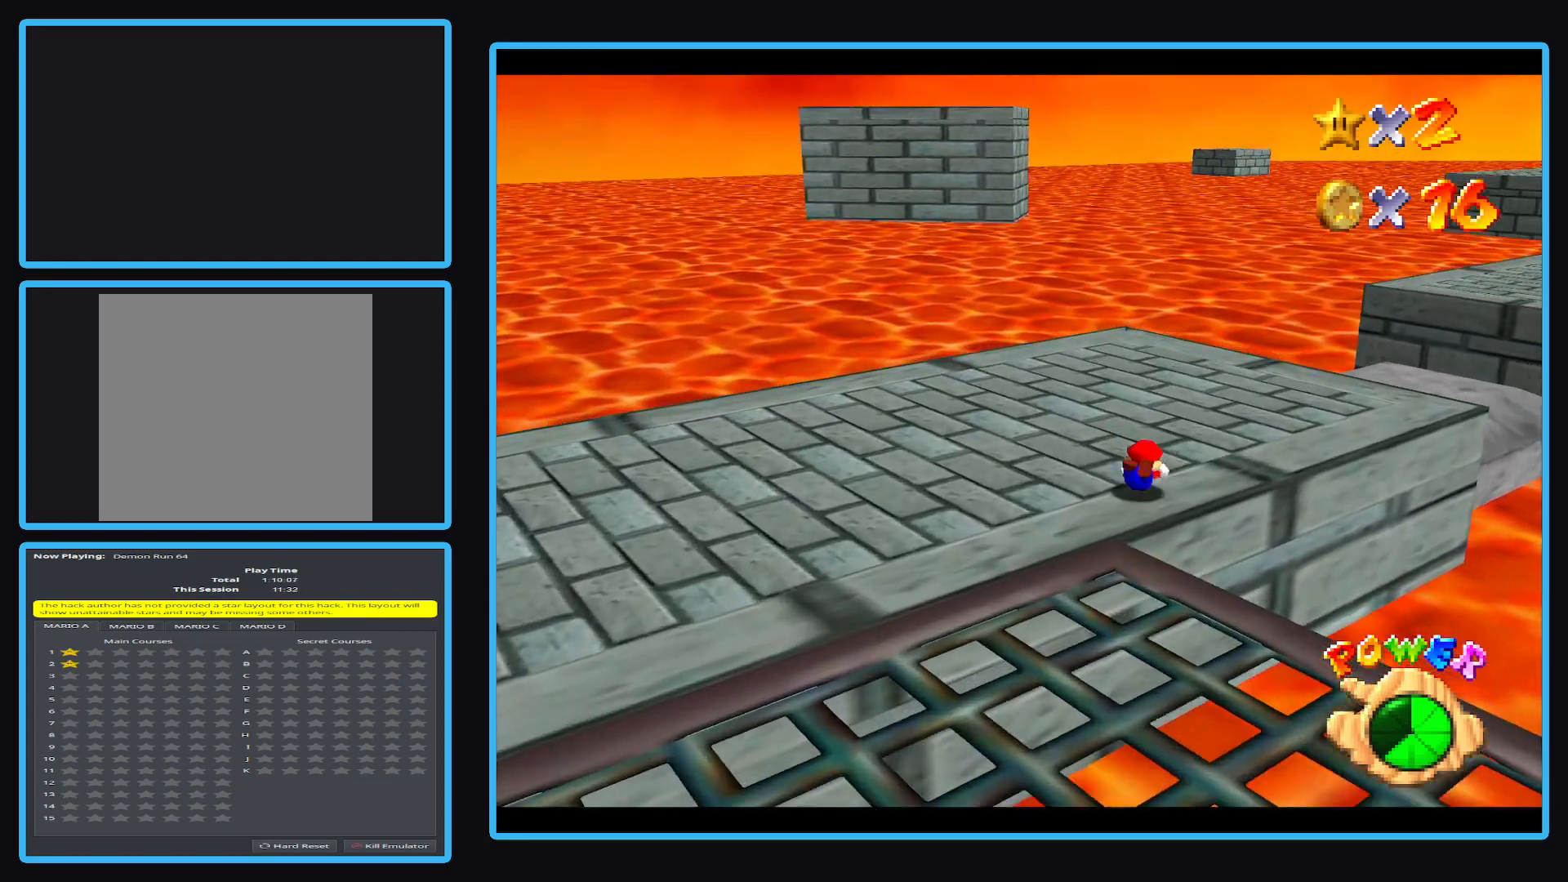
{"buttons": [], "left_stick": "up", "events": [[33, "A", "down"], [50, "left_stick", "up-right"], [117, "A", "up"], [300, "Y", "down"], [417, "Y", "up"], [417, "left_stick", "up"]]}
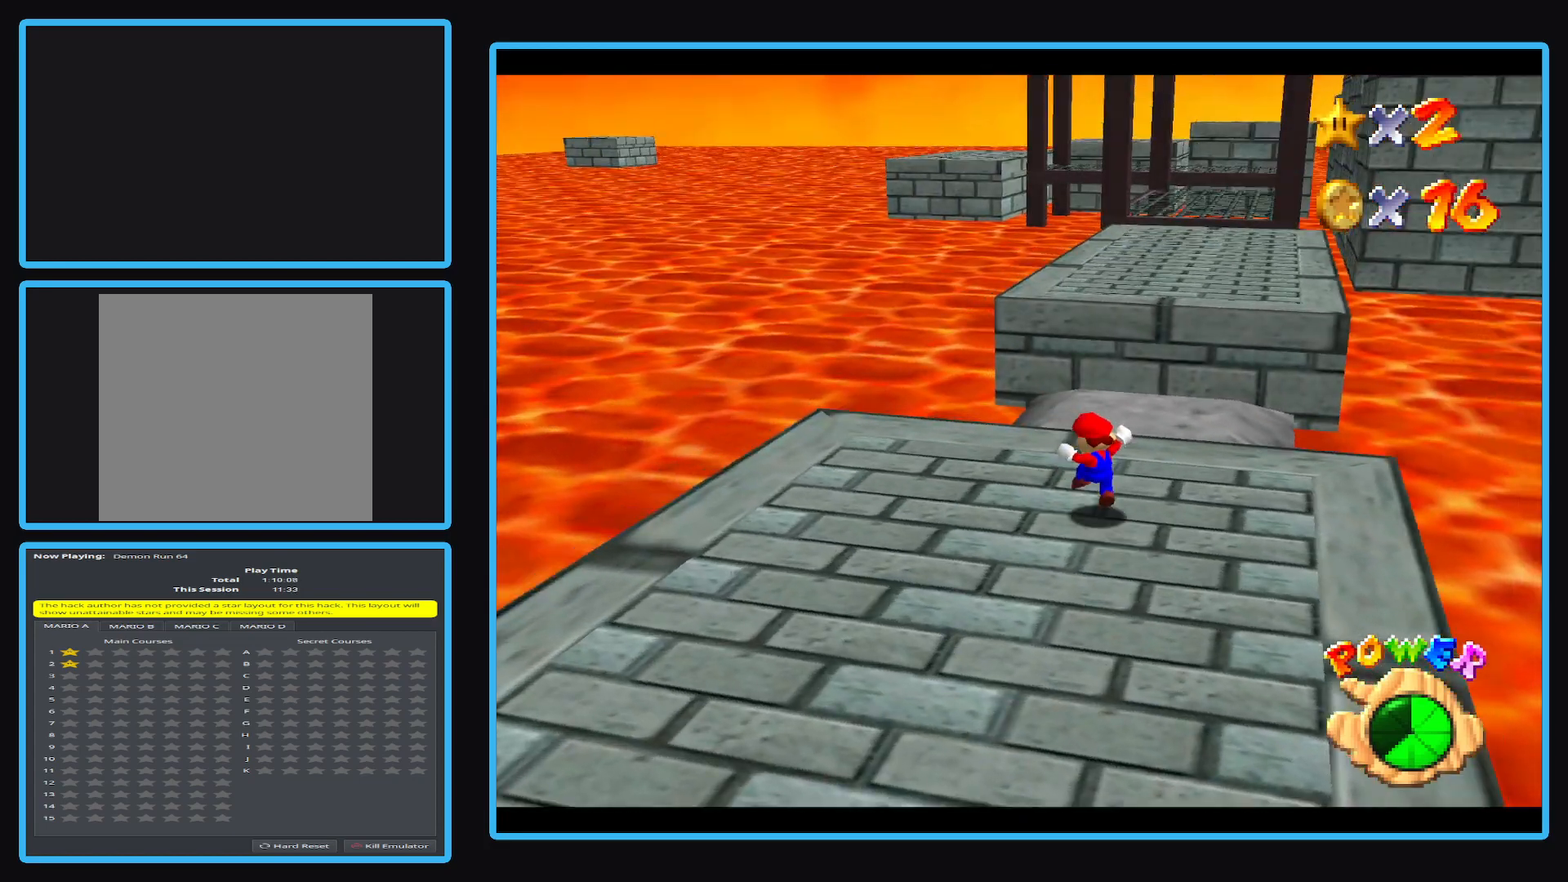
{"buttons": ["A", "L2"], "left_stick": "up-right", "events": [[200, "L2", "down"], [267, "A", "down"], [483, "left_stick", "up-right"]]}
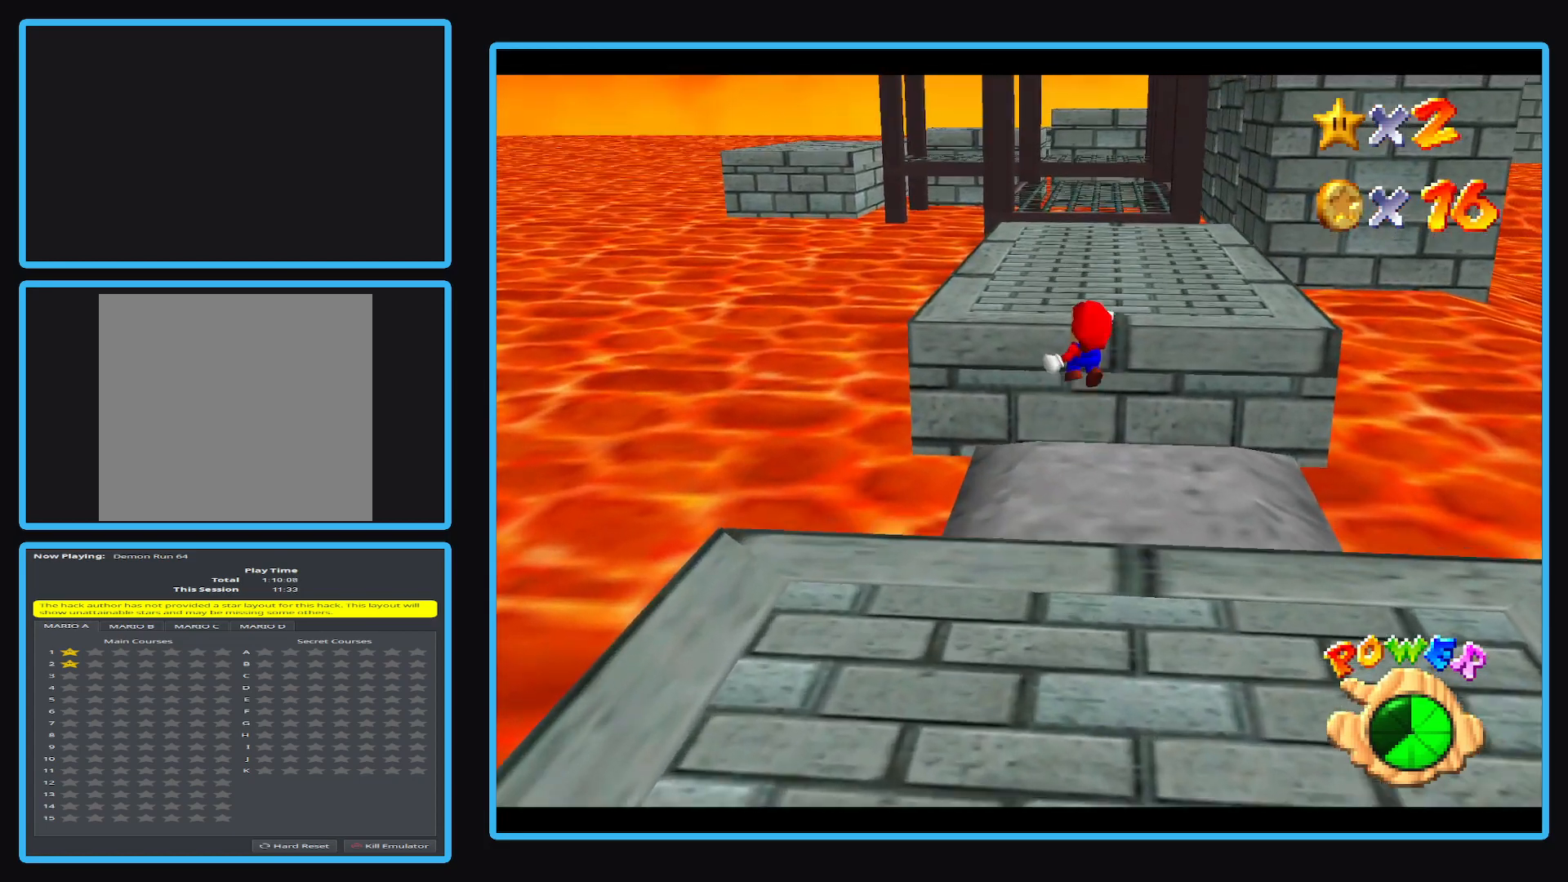
{"buttons": ["A", "L2"], "left_stick": "up-right", "events": []}
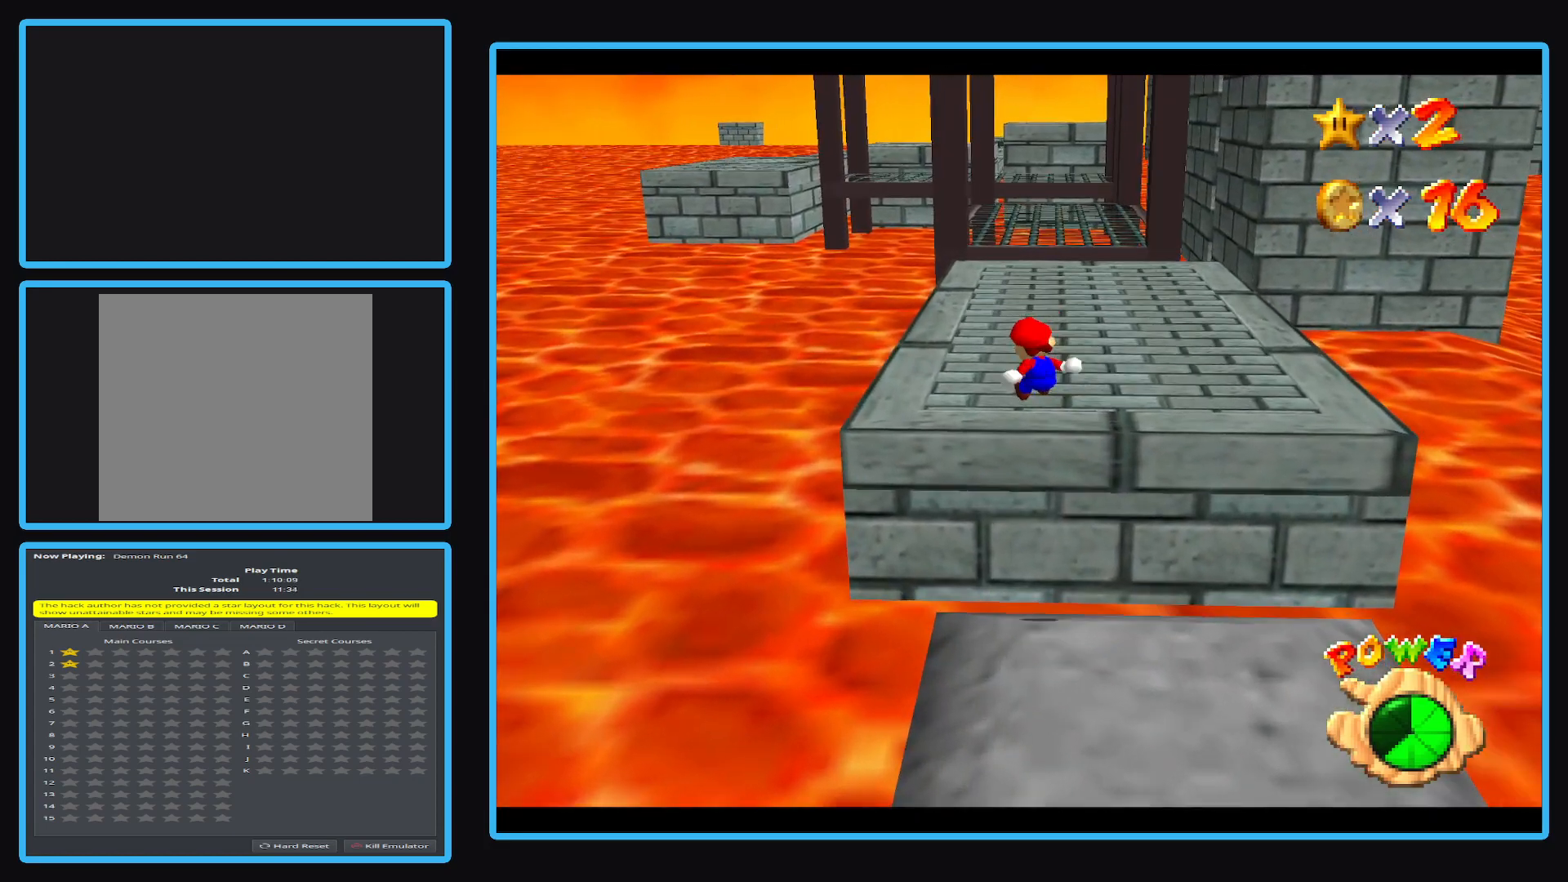
{"buttons": [], "left_stick": "up", "events": [[133, "left_stick", "up"], [183, "A", "up"], [250, "L2", "up"]]}
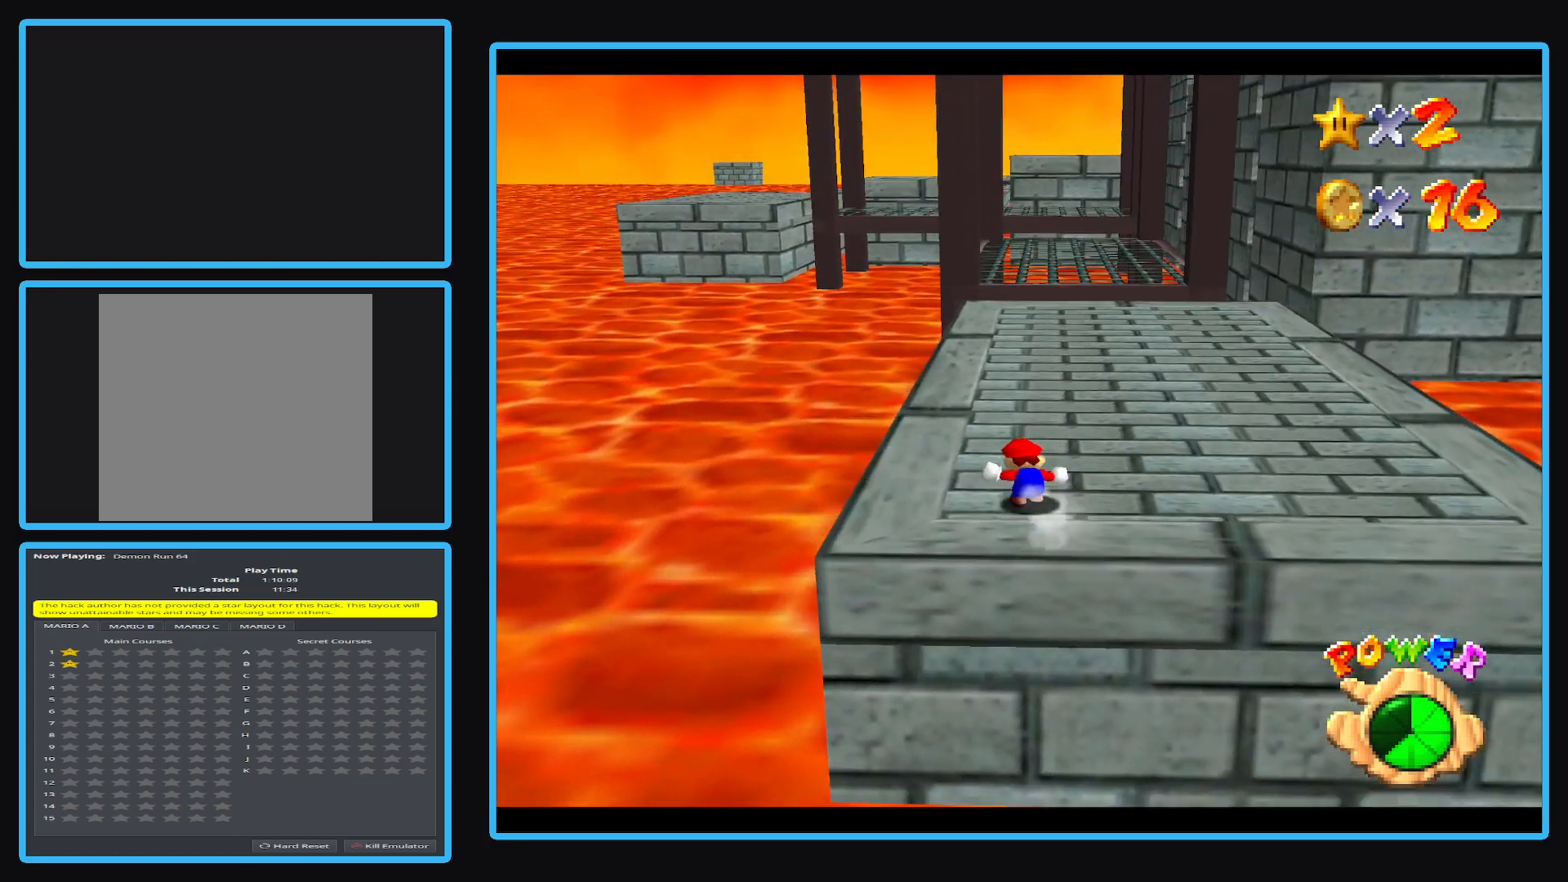
{"buttons": [], "left_stick": "up", "events": [[267, "X", "down"], [367, "X", "up"]]}
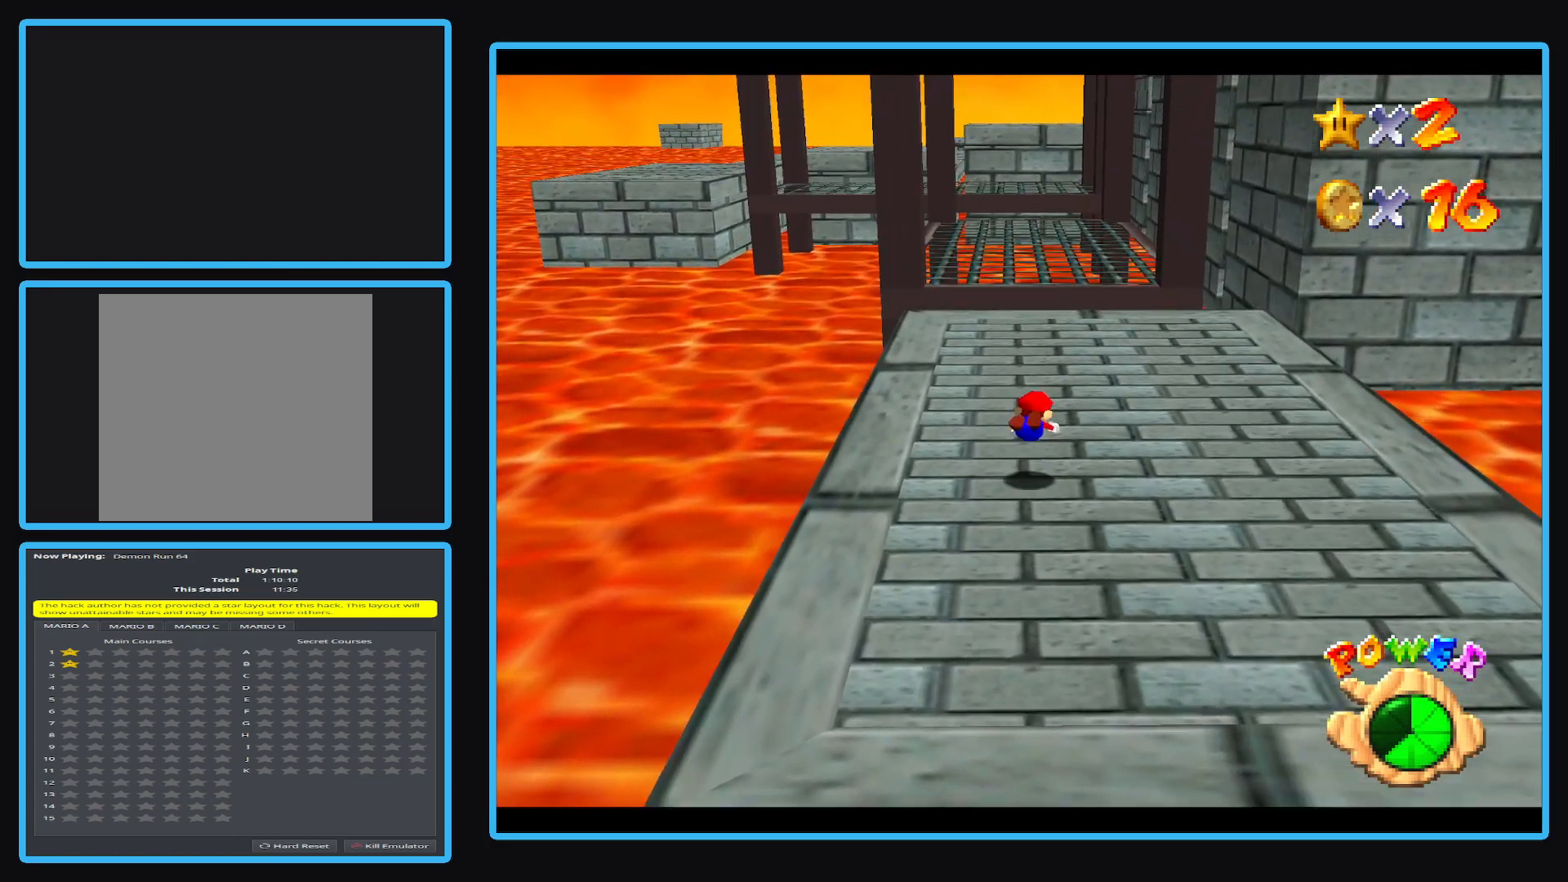
{"buttons": [], "left_stick": "up", "events": [[200, "A", "down"], [367, "A", "up"]]}
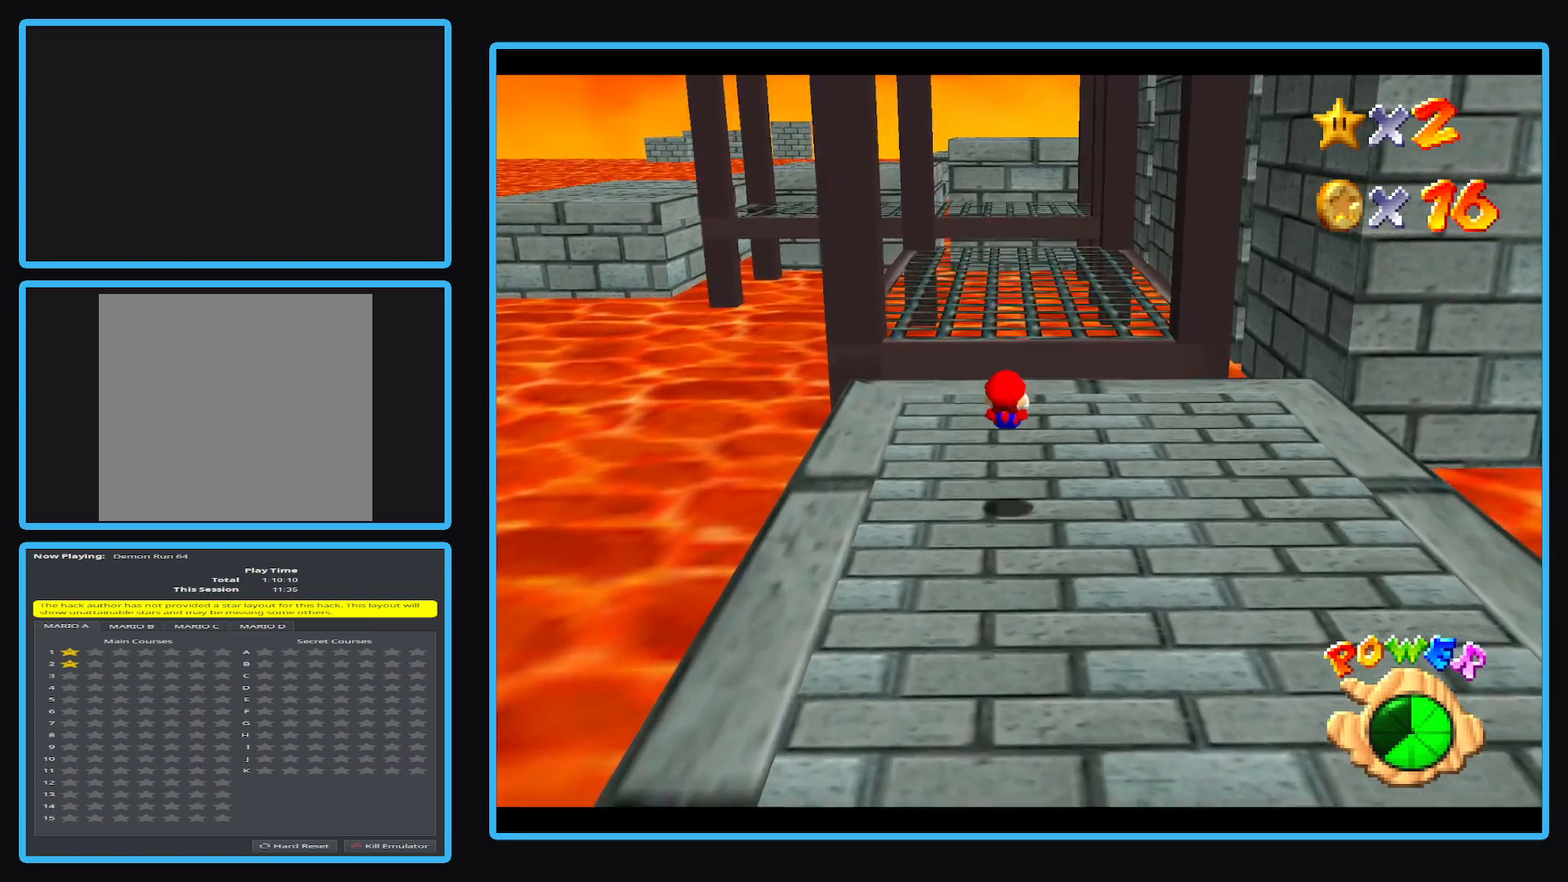
{"buttons": ["A", "L2"], "left_stick": "up", "events": [[317, "L2", "down"], [433, "A", "down"]]}